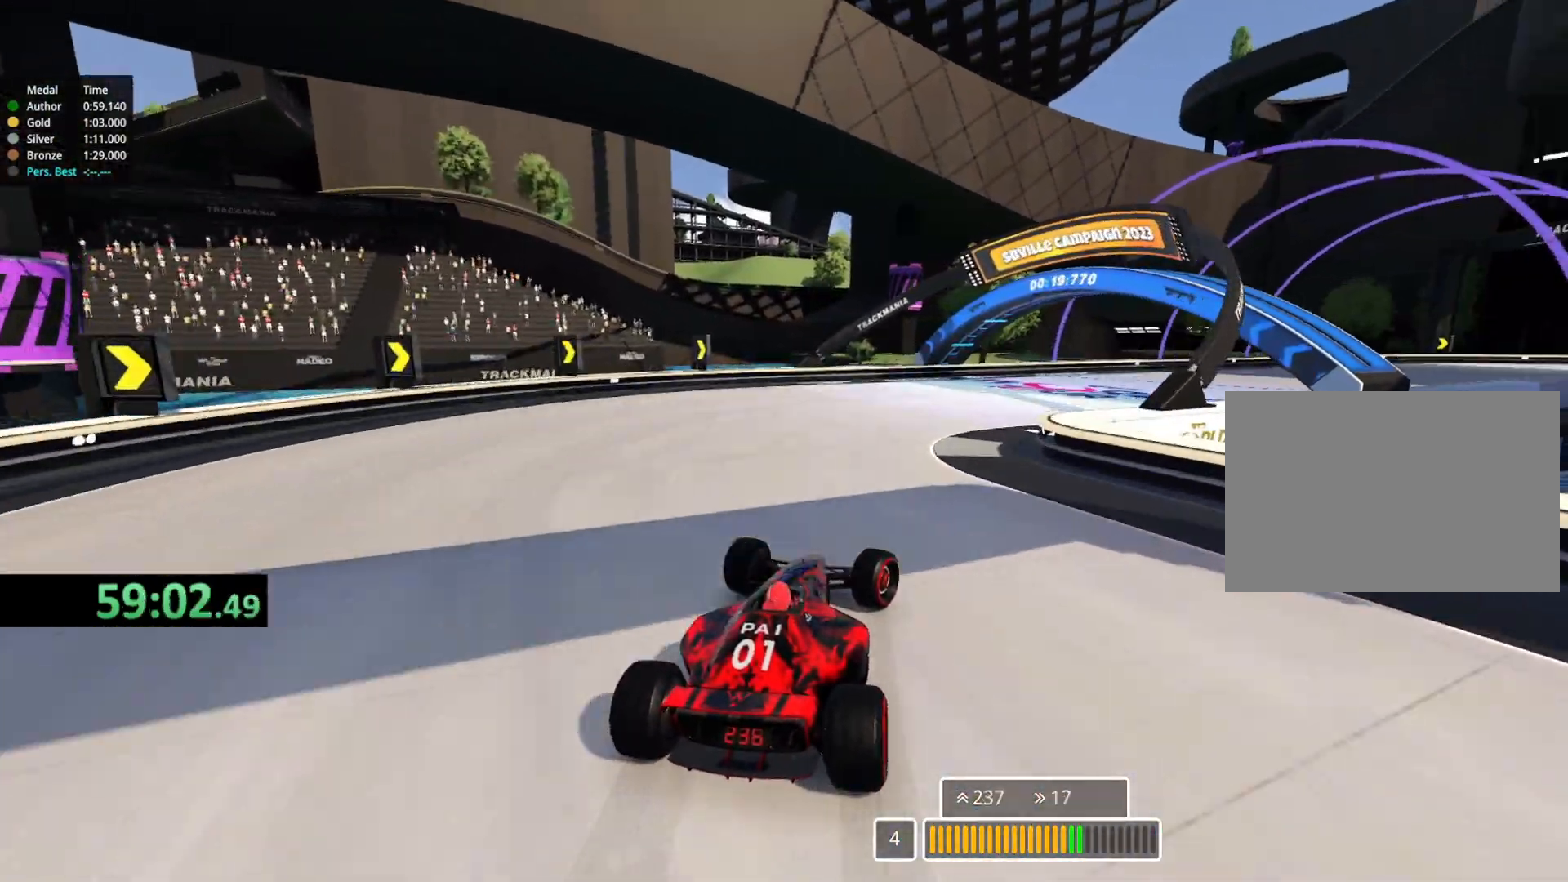
Gameplay with keyboard; each line is a JSON object with the keys held at the frame after it. "events" lists presses ("down") and releases ("up") of "down", "left", "right" and "up" between this image and that frame as [ms after this image, input, new state], when the widget could be followed in between. No other keys are recorded. Mouse input is not recorded.
{"keys": ["right", "up"], "events": []}
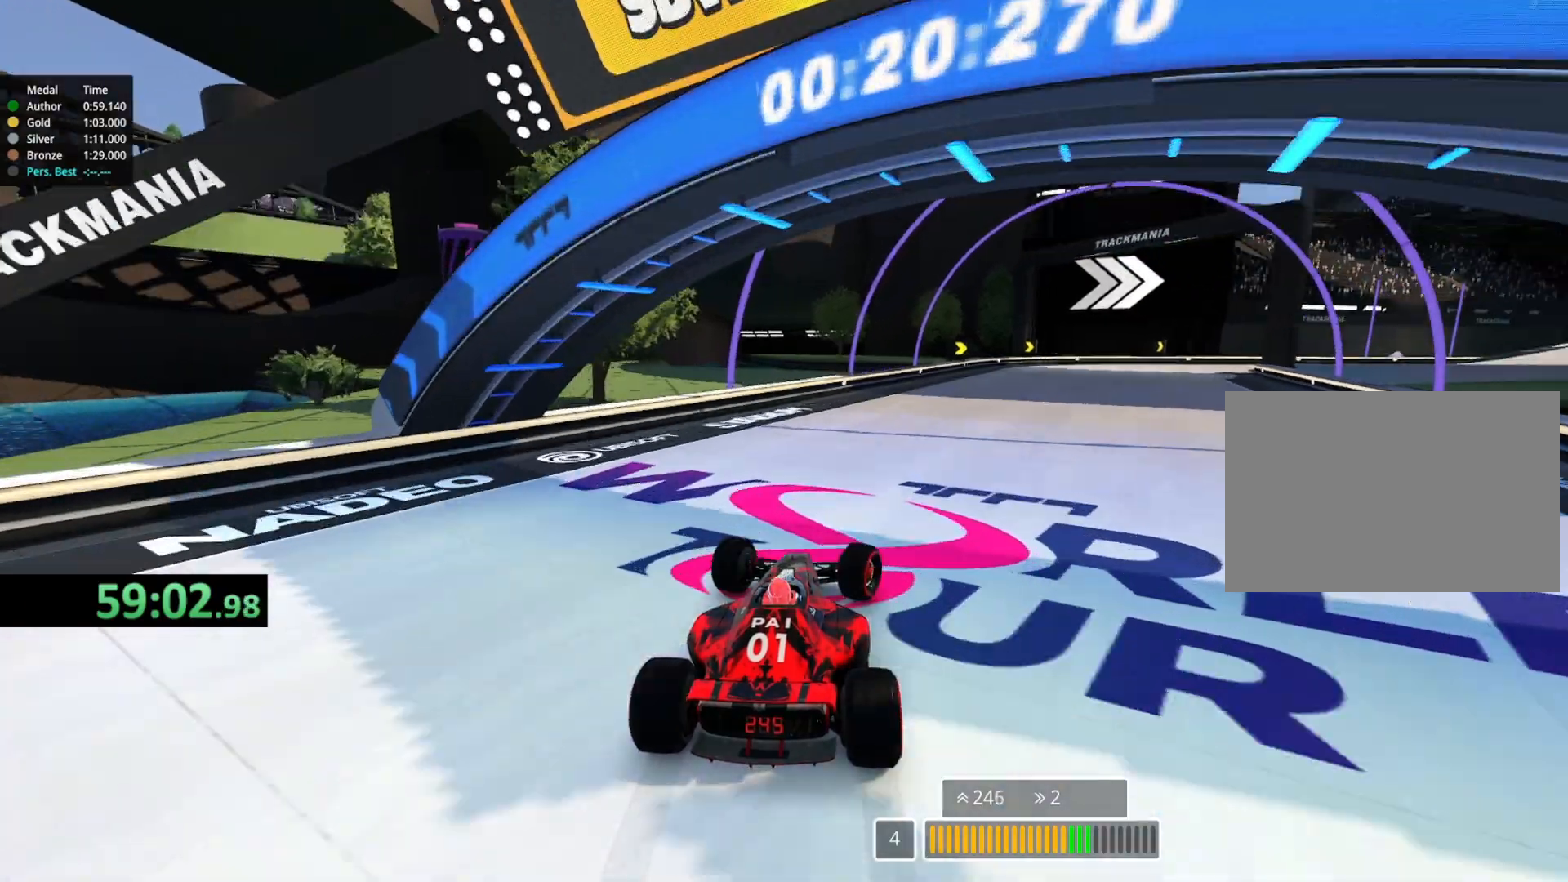
{"keys": ["right", "up"], "events": []}
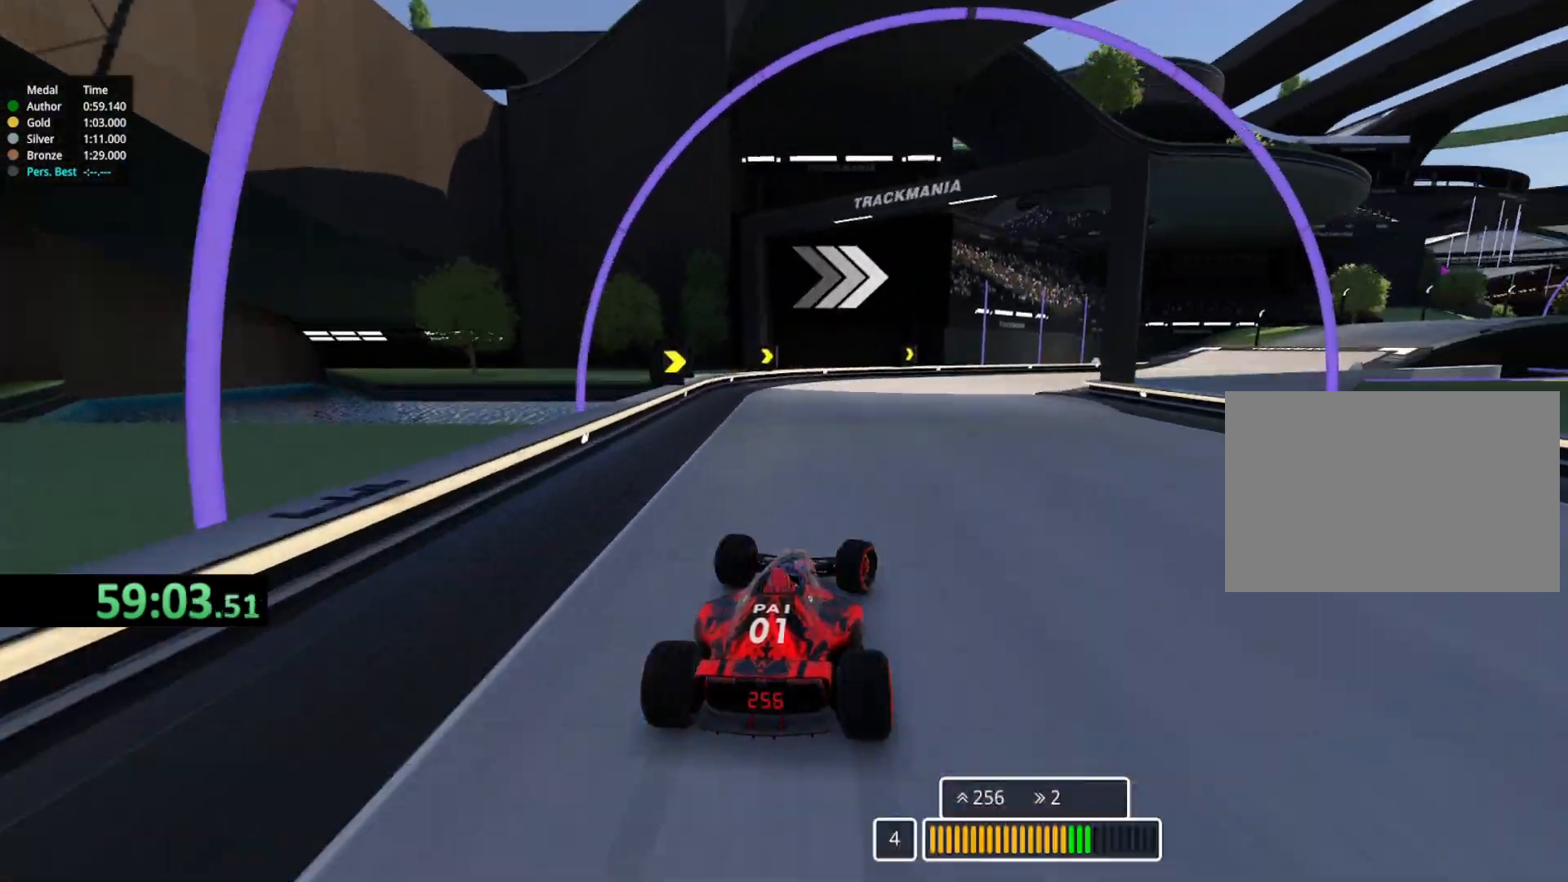
{"keys": ["right", "up"], "events": []}
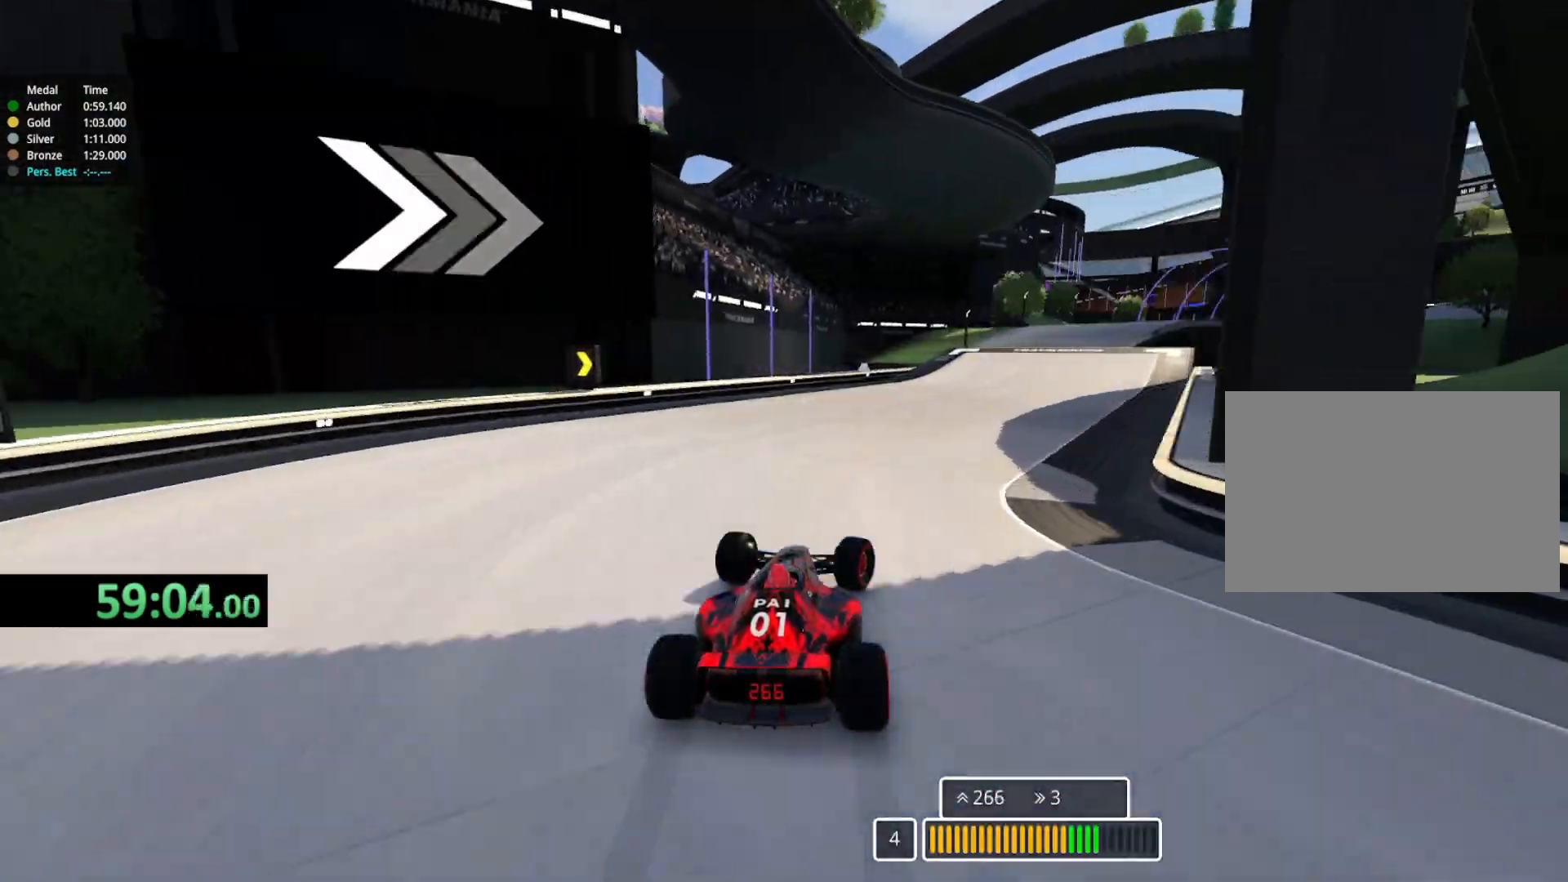
{"keys": ["right", "up"], "events": []}
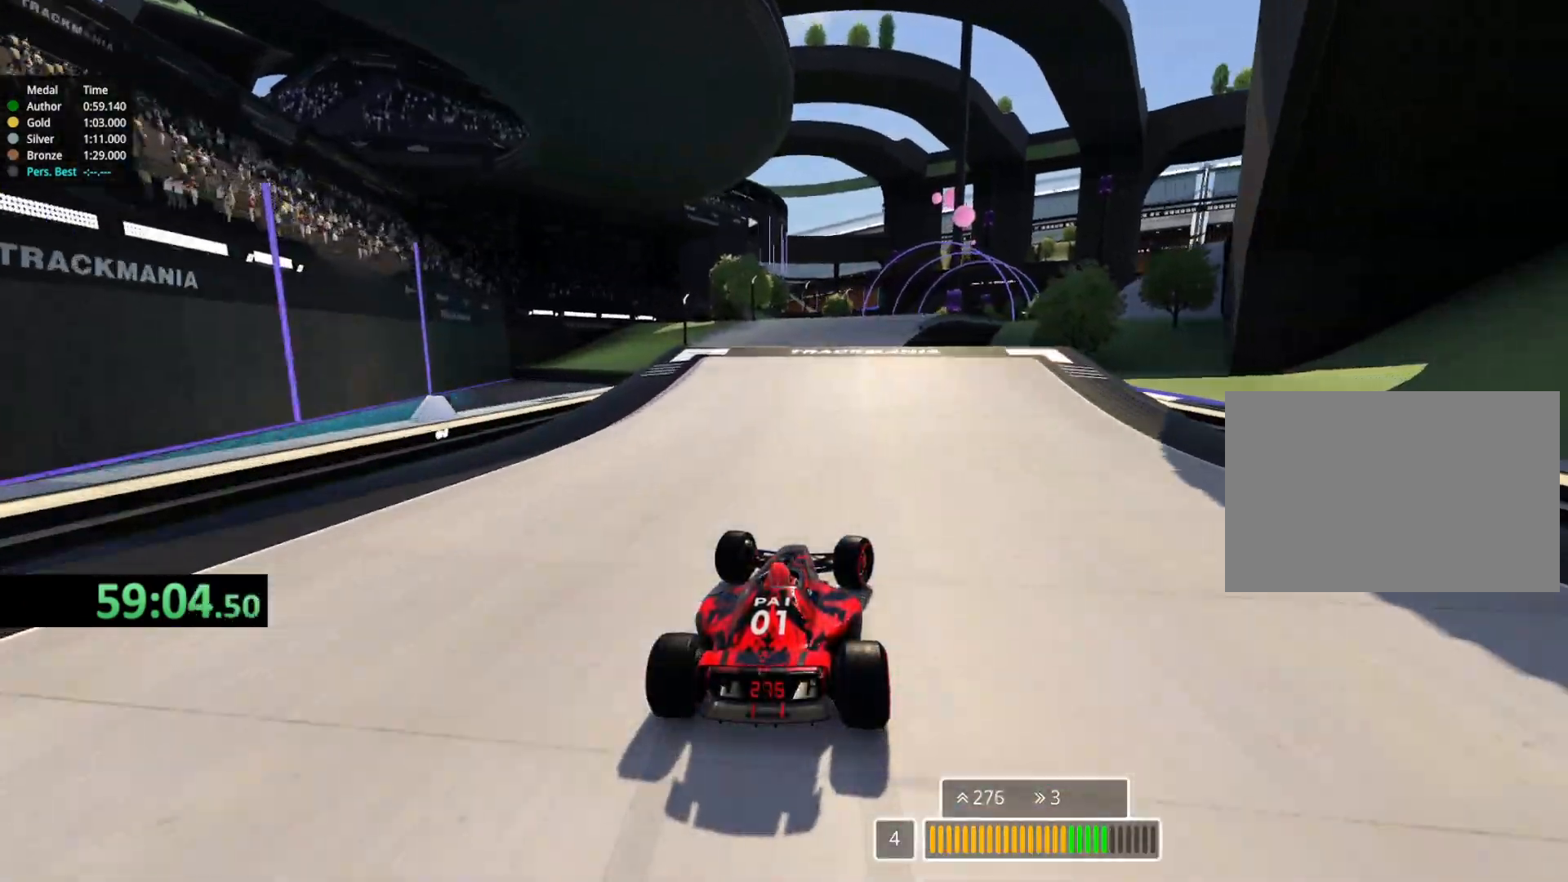
{"keys": ["up"], "events": [[67, "right", "up"], [167, "right", "down"], [333, "right", "up"]]}
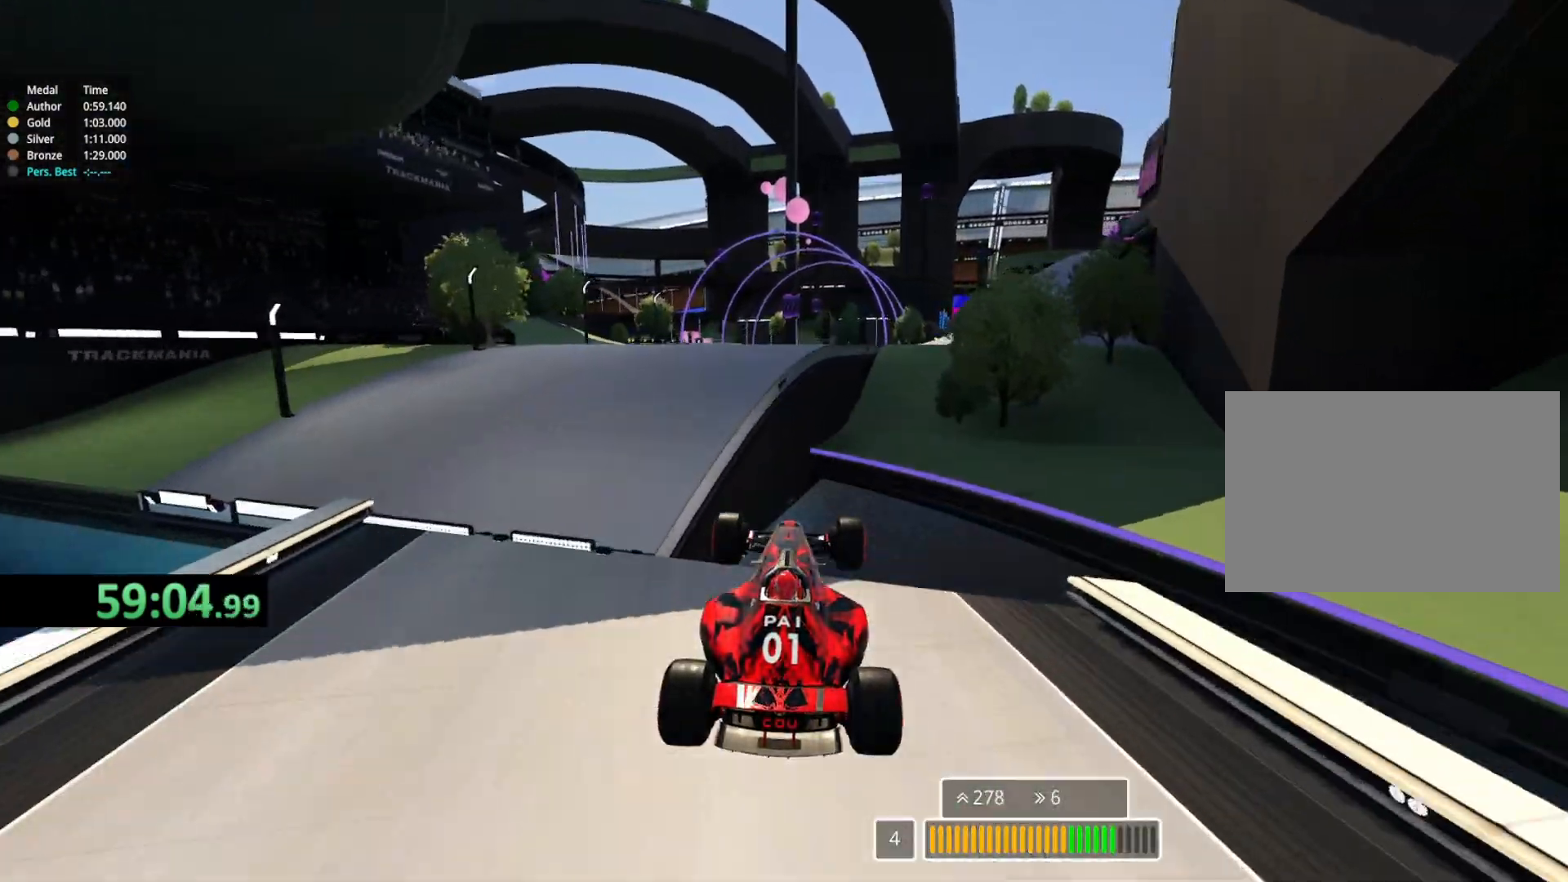
{"keys": ["up"], "events": [[100, "down", "down"], [183, "down", "up"]]}
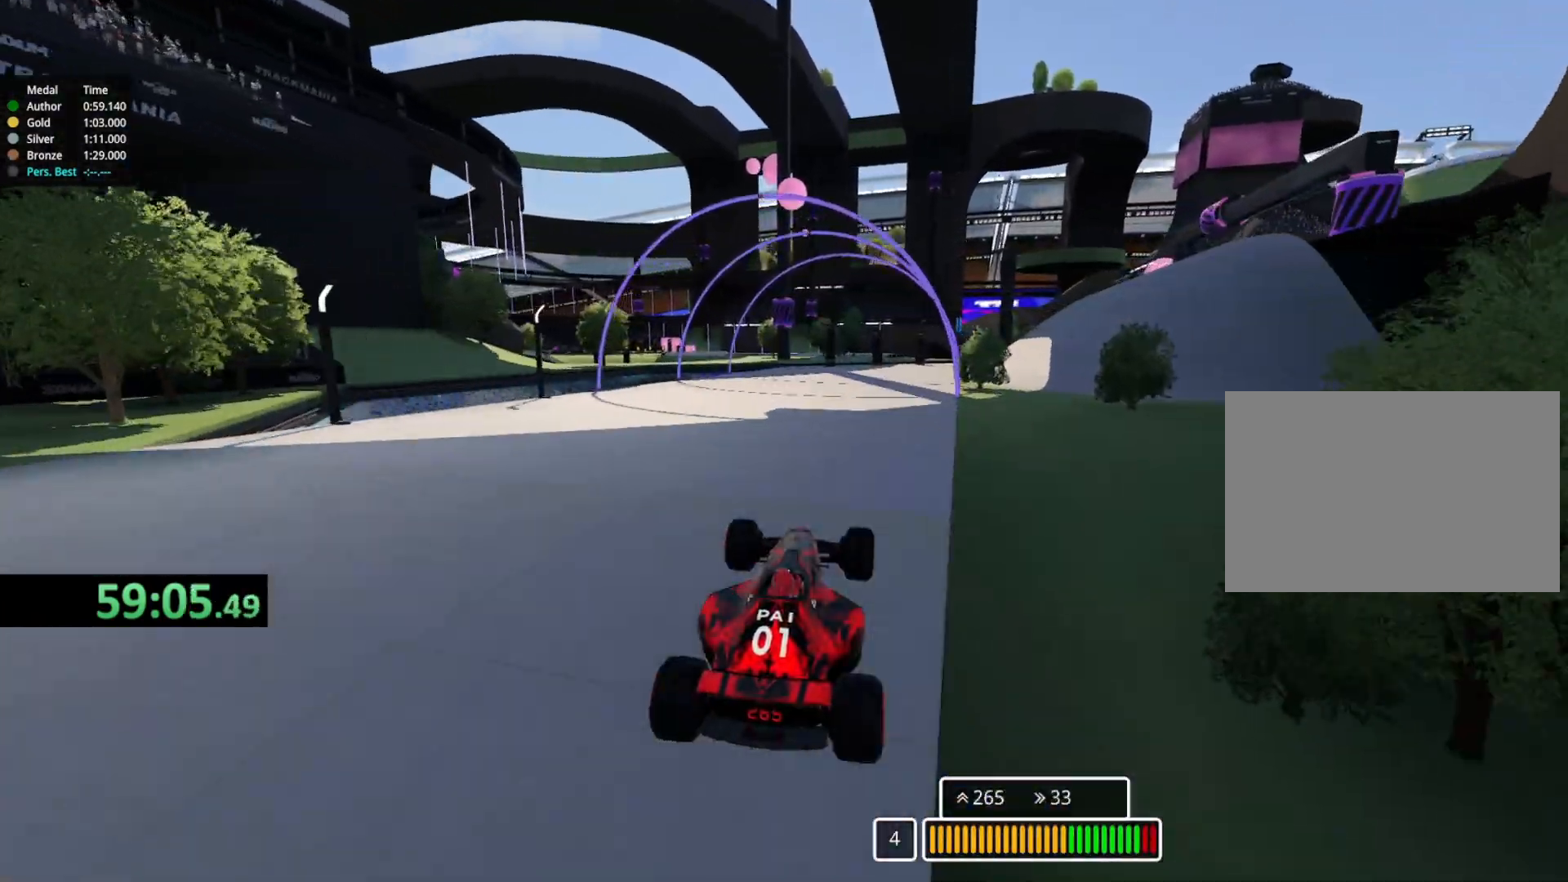
{"keys": ["right", "up"], "events": [[100, "right", "down"]]}
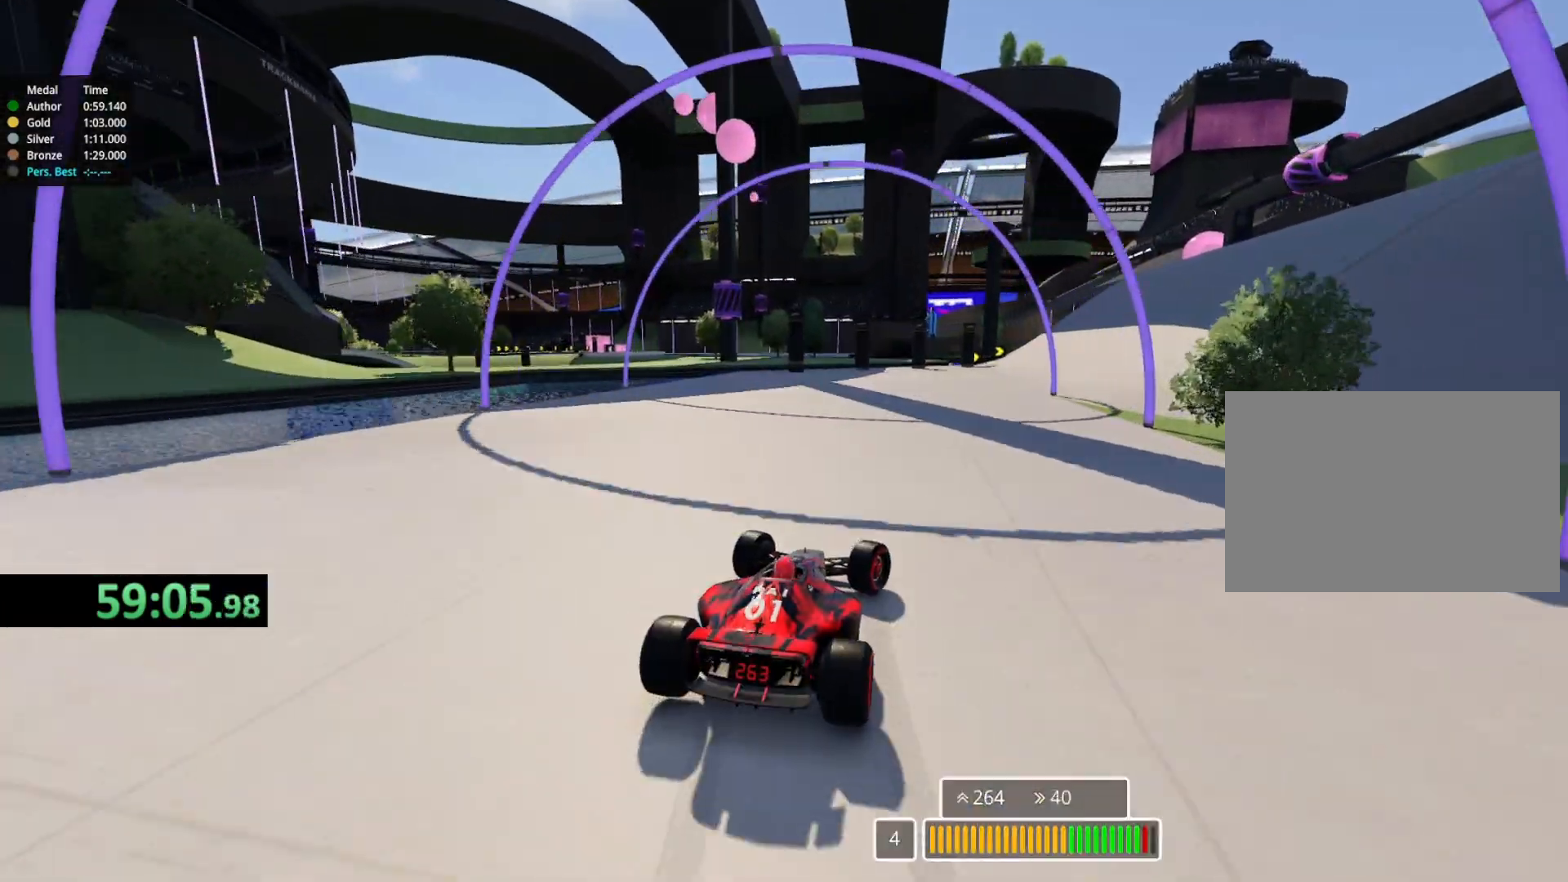
{"keys": ["right", "up"], "events": [[50, "right", "up"], [150, "right", "down"]]}
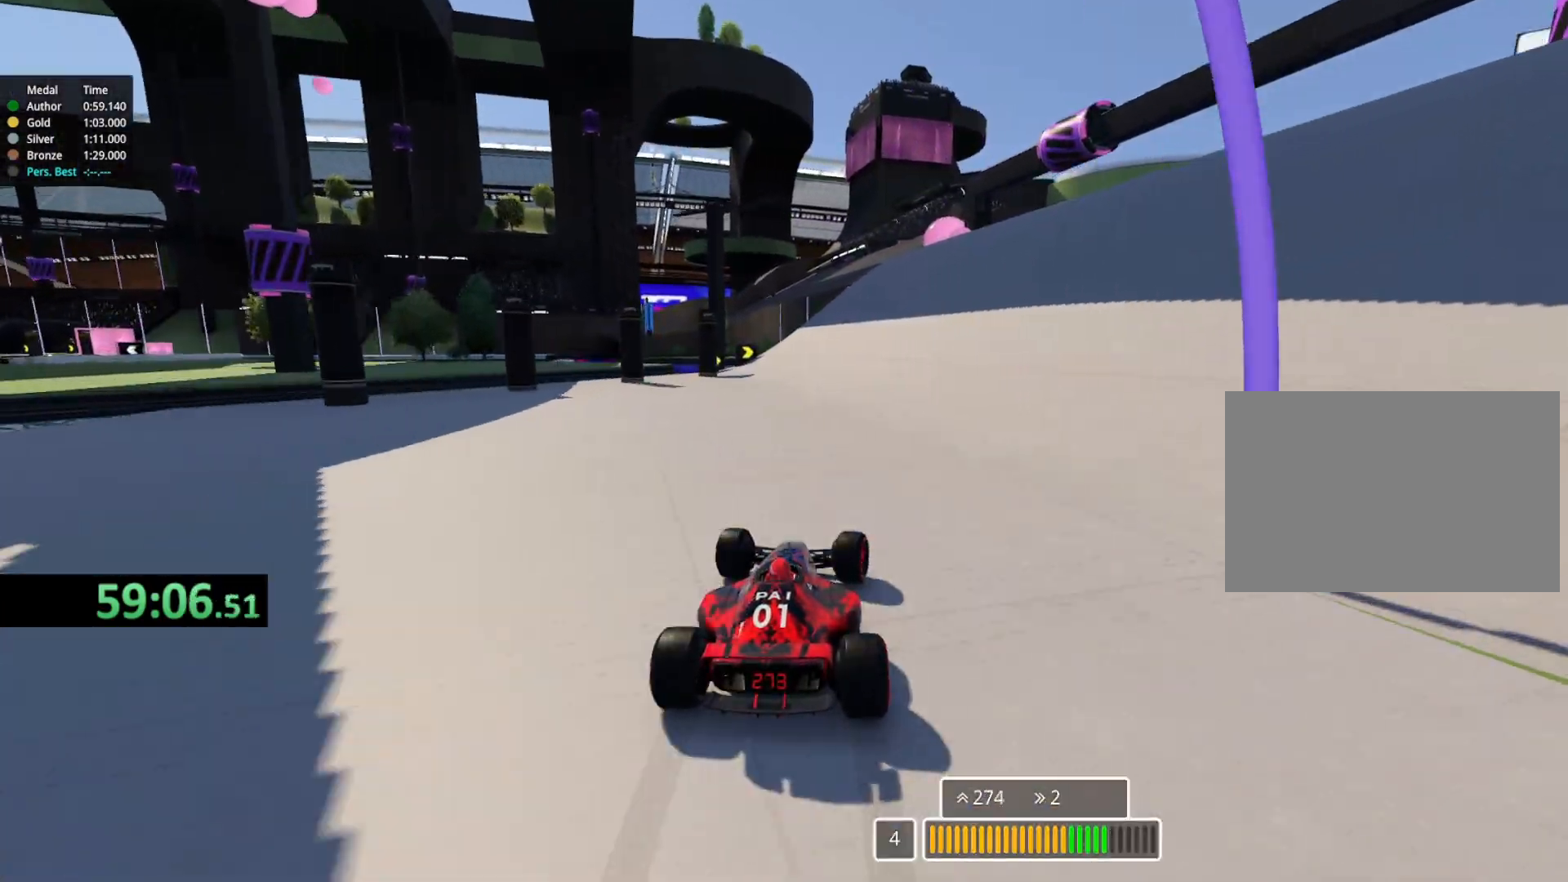
{"keys": ["up"], "events": [[200, "right", "up"], [383, "left", "down"], [500, "left", "up"]]}
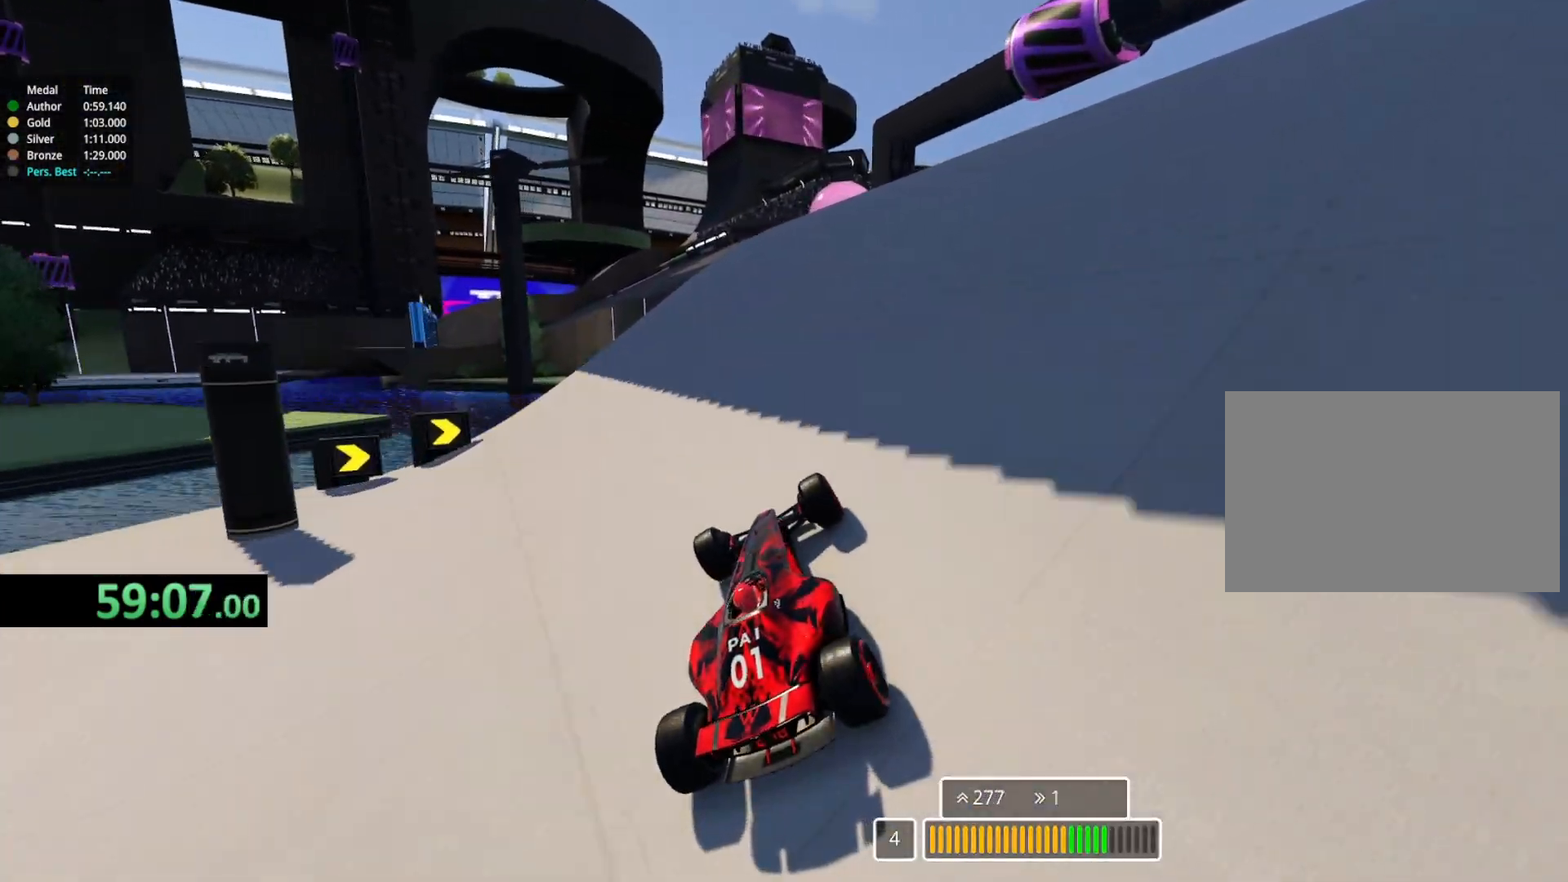
{"keys": ["up"], "events": [[267, "left", "down"], [500, "left", "up"]]}
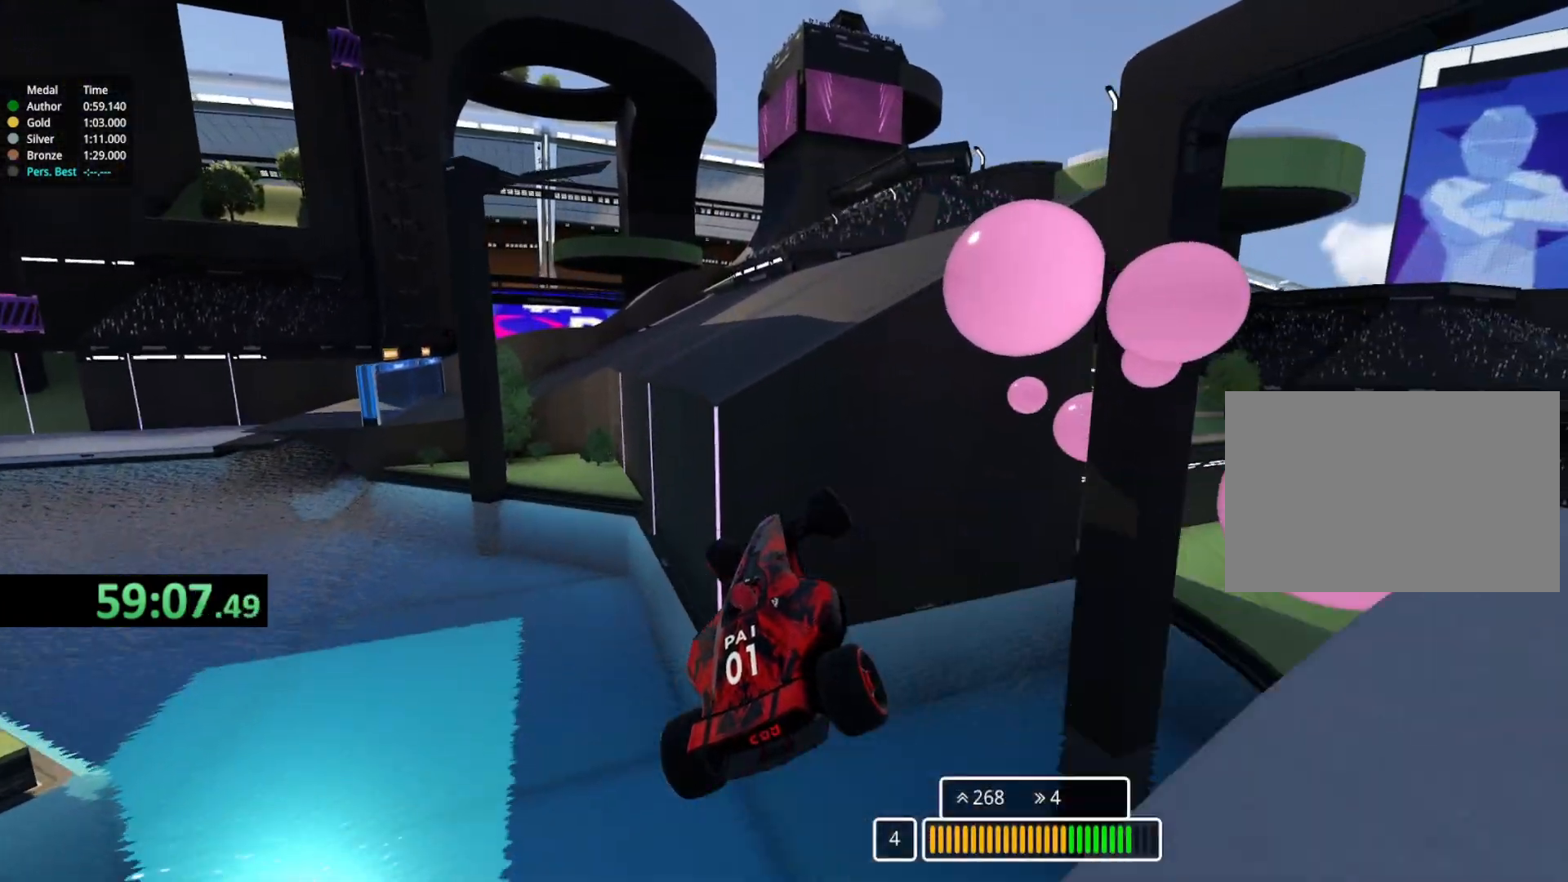
{"keys": ["left", "up"], "events": [[33, "down", "down"], [133, "left", "down"], [167, "down", "up"]]}
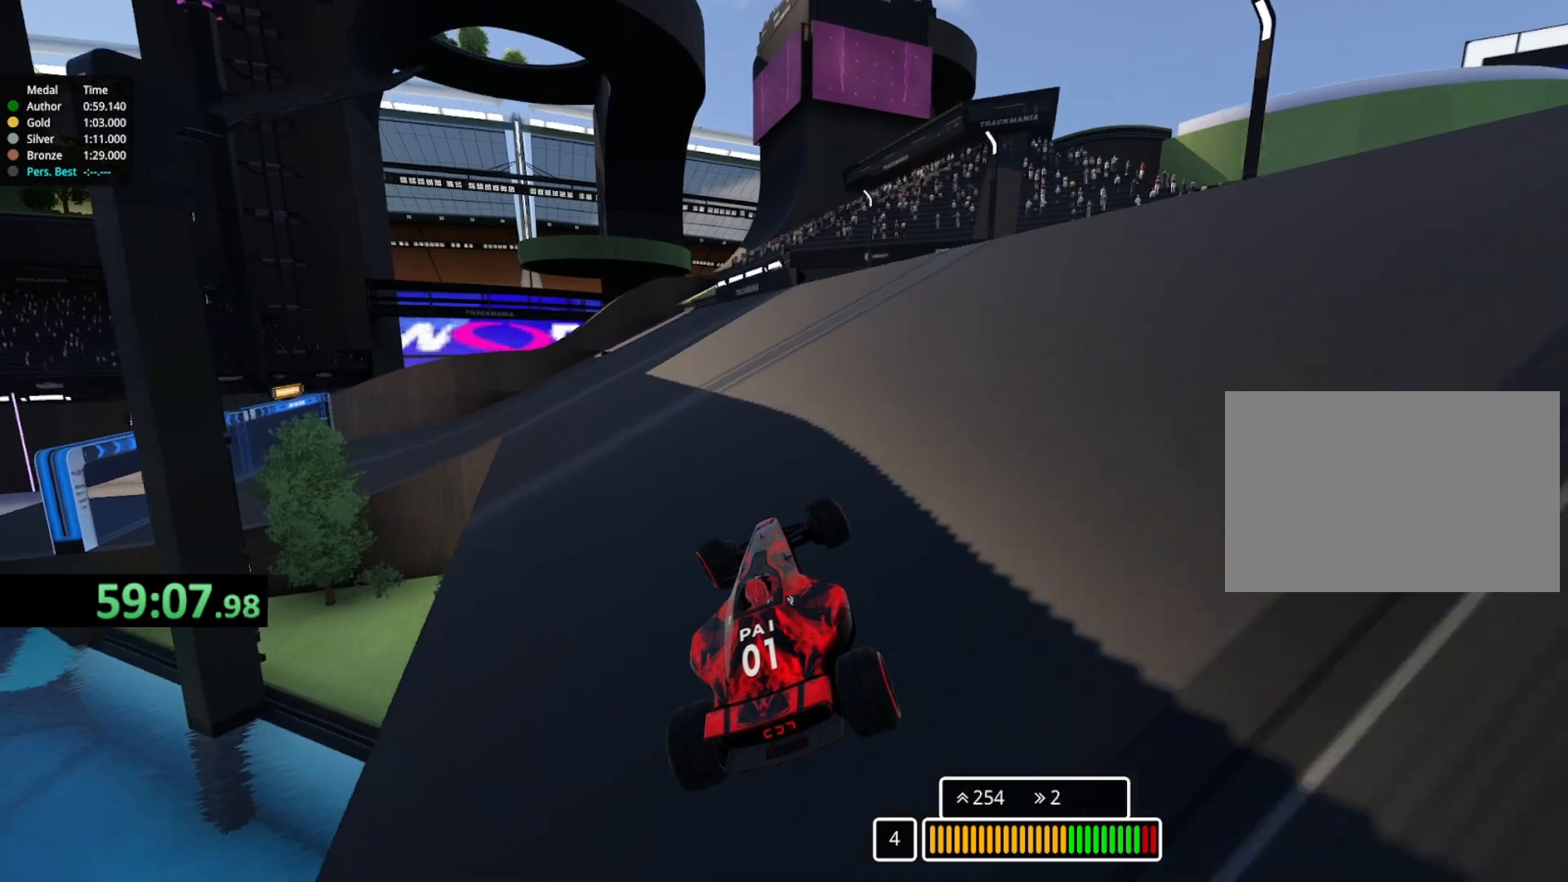
{"keys": ["down", "left"], "events": [[250, "down", "down"], [333, "up", "up"]]}
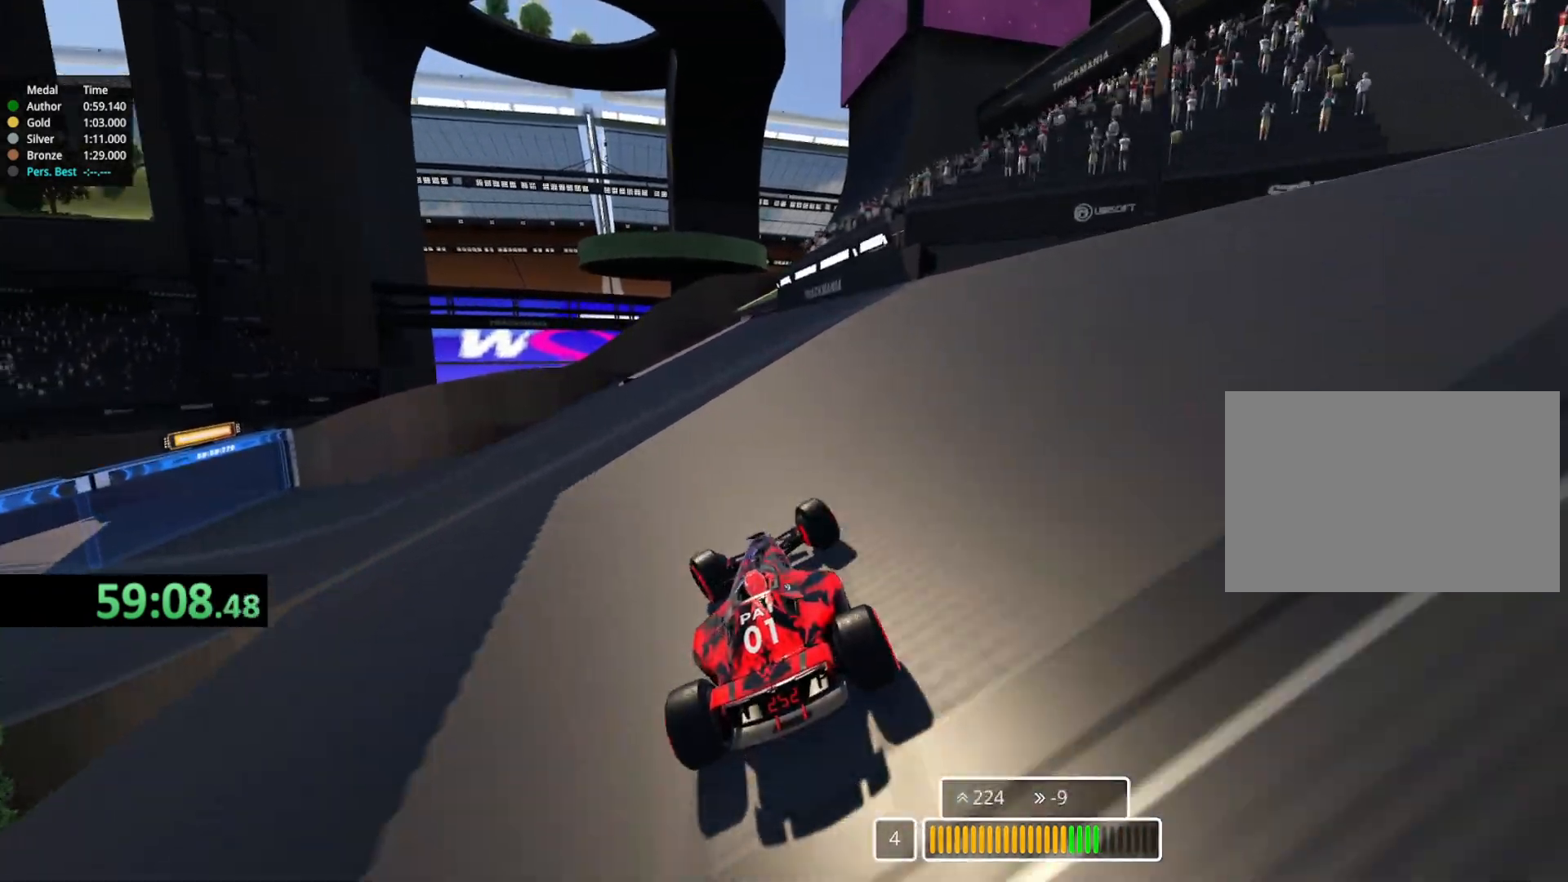
{"keys": ["left", "up"], "events": [[83, "up", "down"], [100, "down", "up"]]}
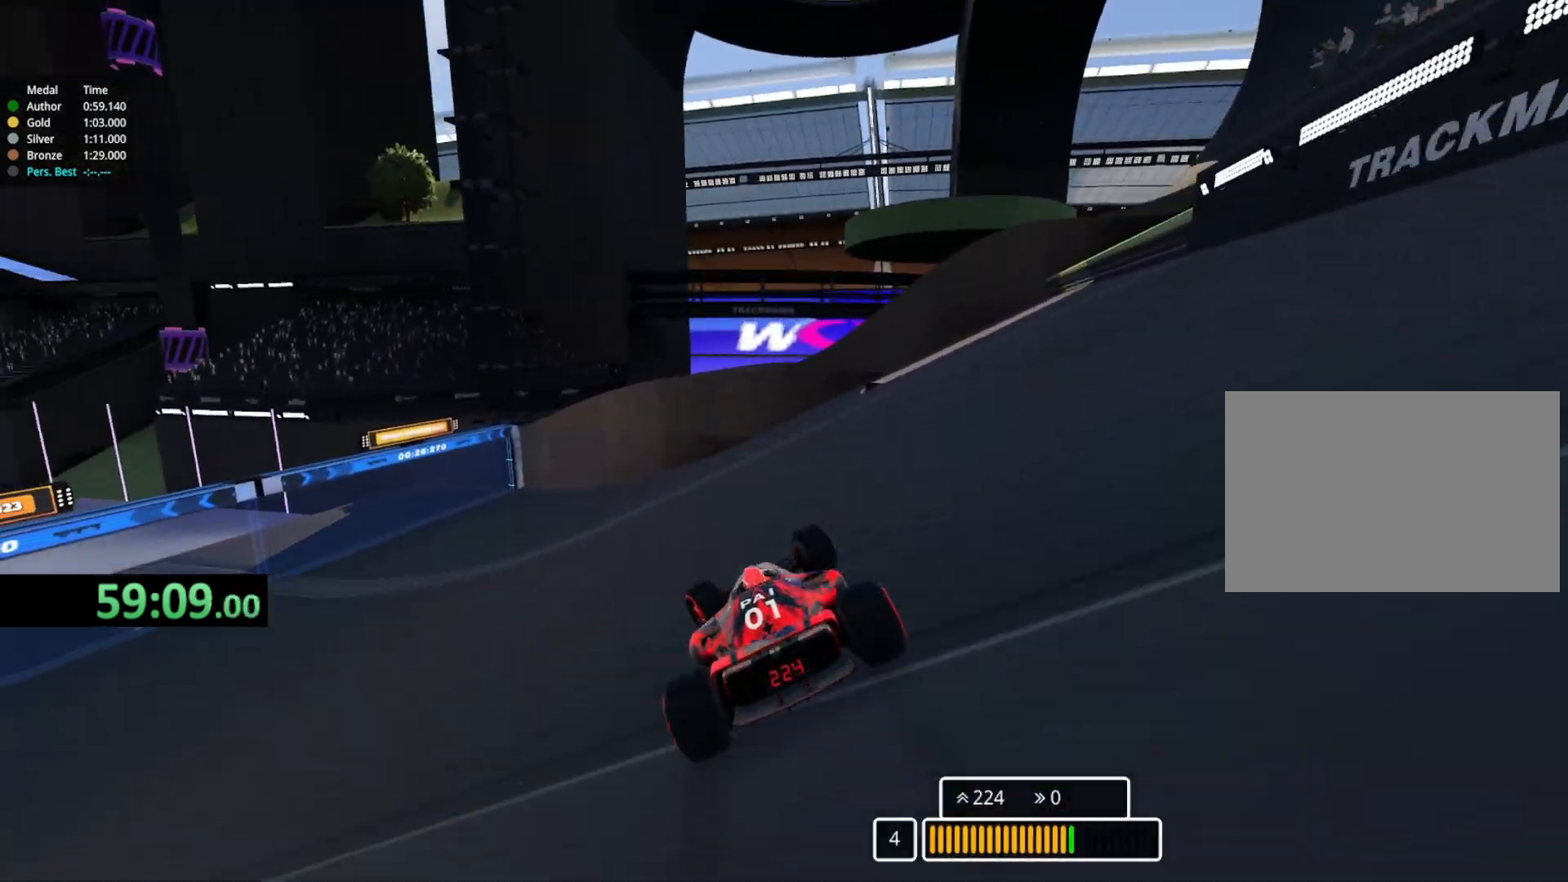
{"keys": ["left", "up"], "events": []}
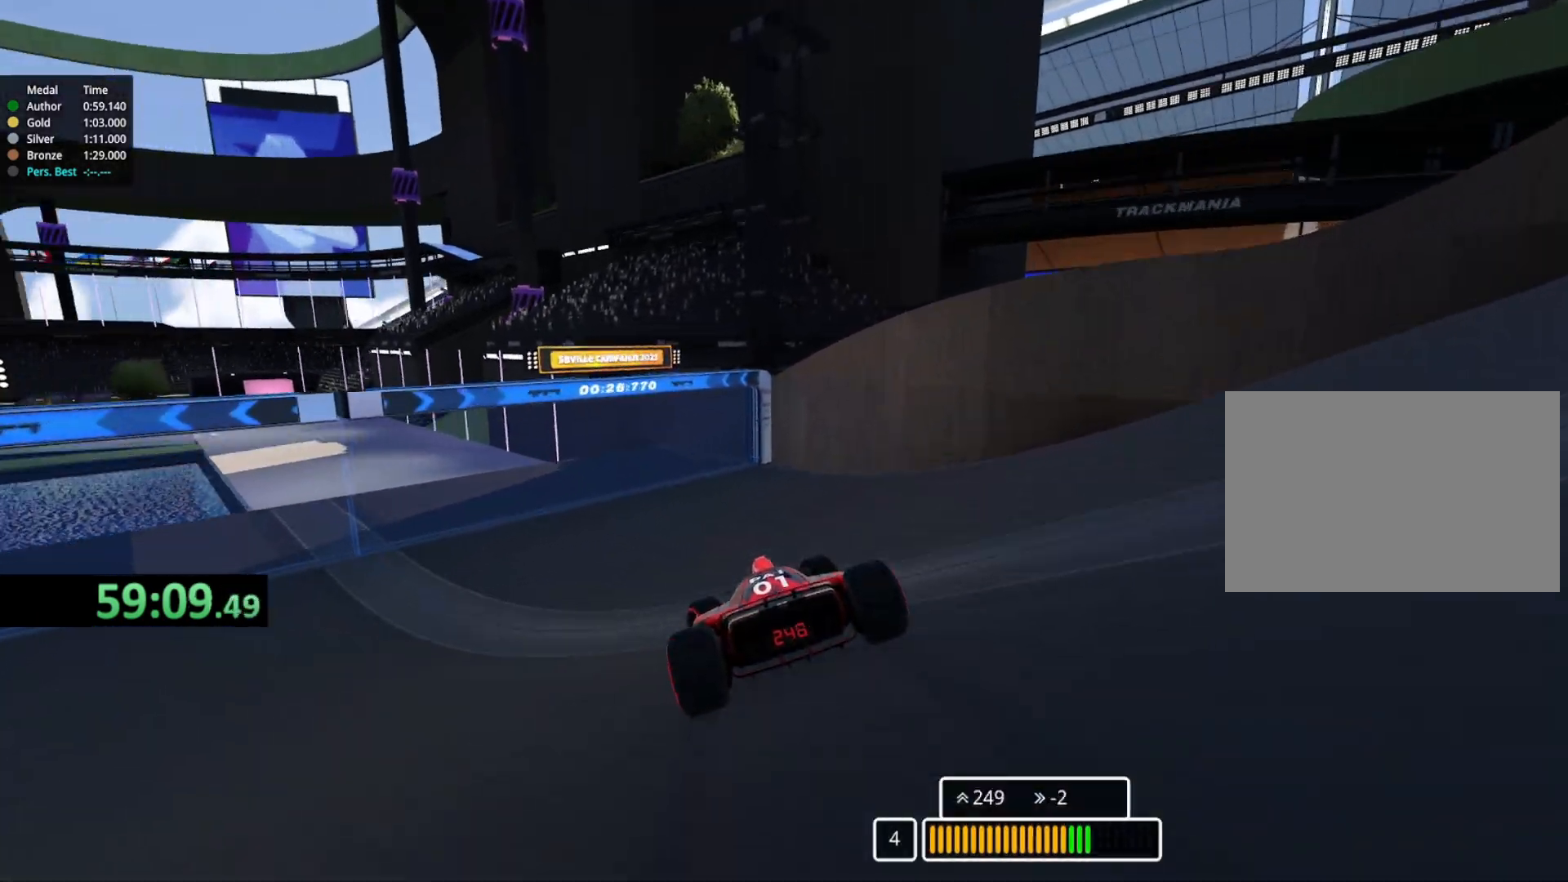
{"keys": ["left", "up"], "events": []}
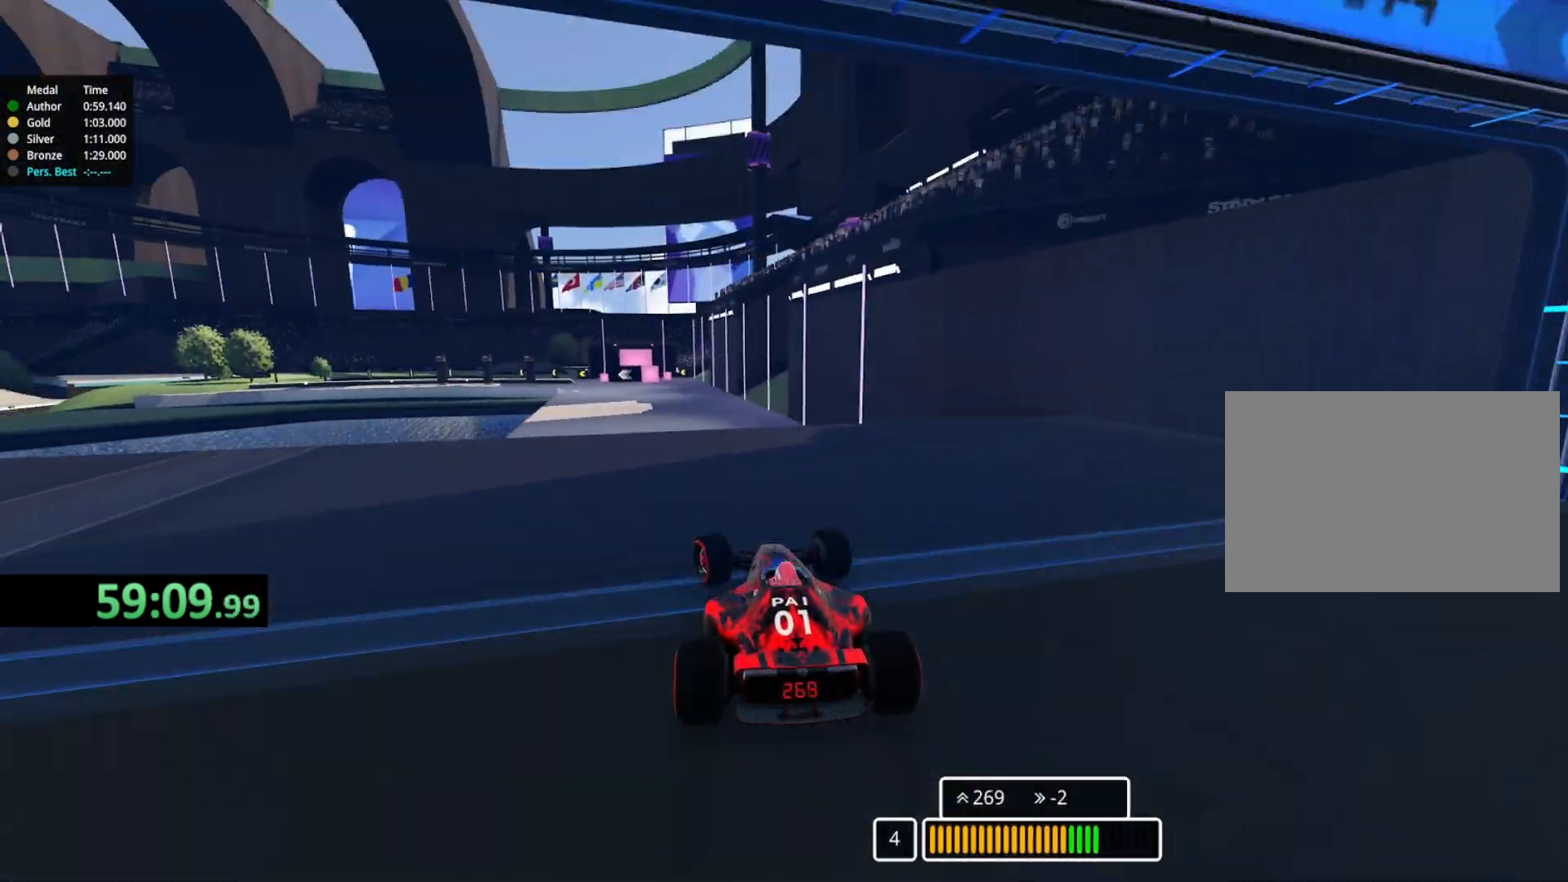
{"keys": ["up"], "events": [[100, "left", "up"], [300, "down", "down"], [350, "right", "down"], [417, "down", "up"], [500, "right", "up"]]}
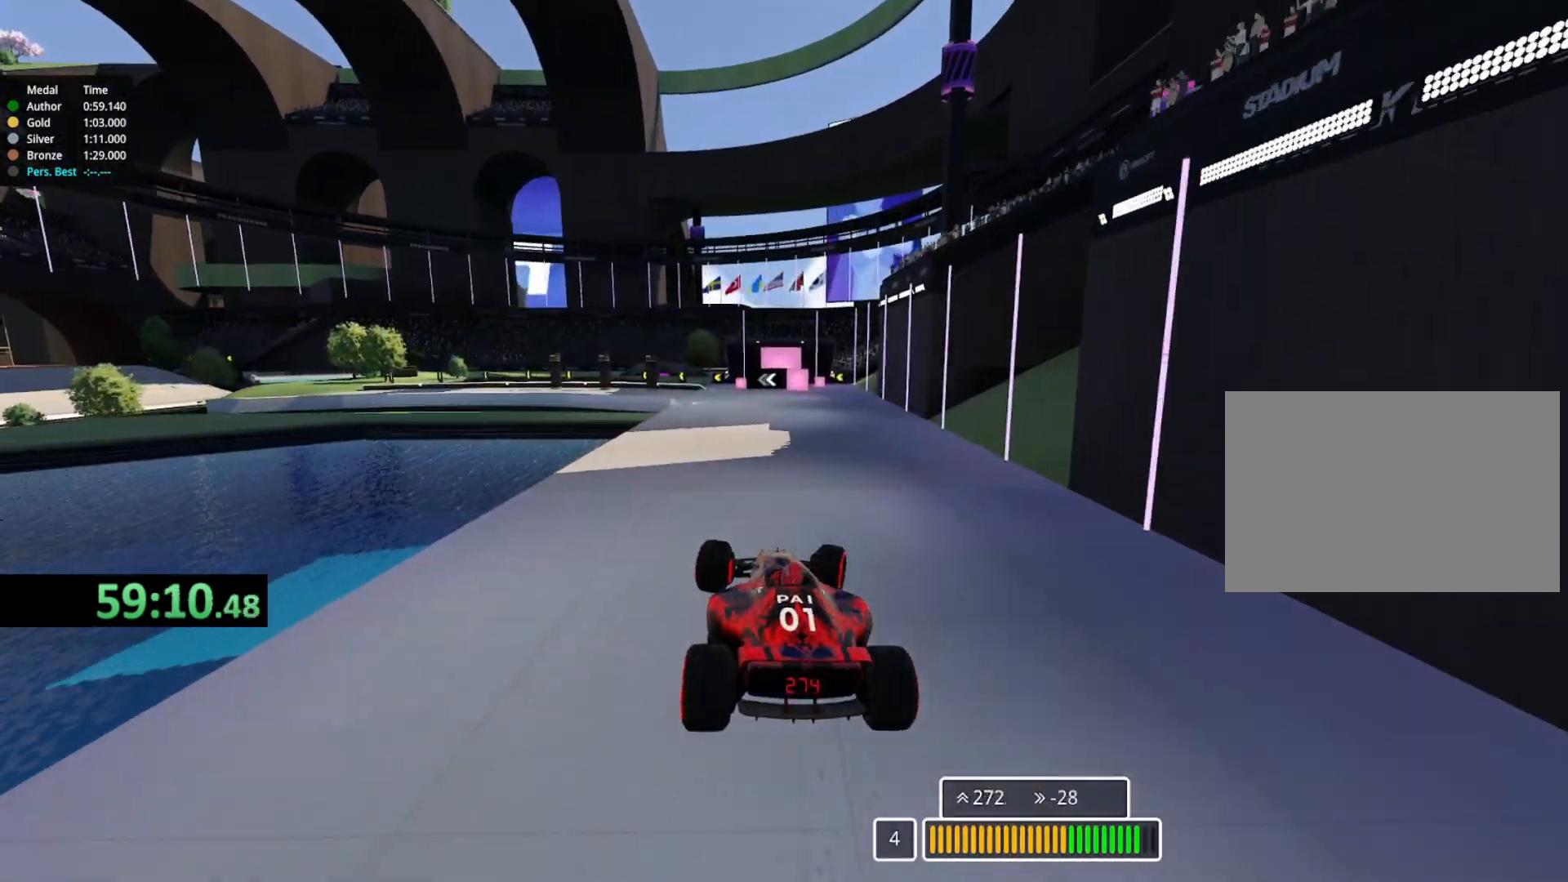
{"keys": ["down", "left", "up"], "events": [[17, "left", "down"], [133, "down", "down"], [383, "up", "up"], [483, "up", "down"]]}
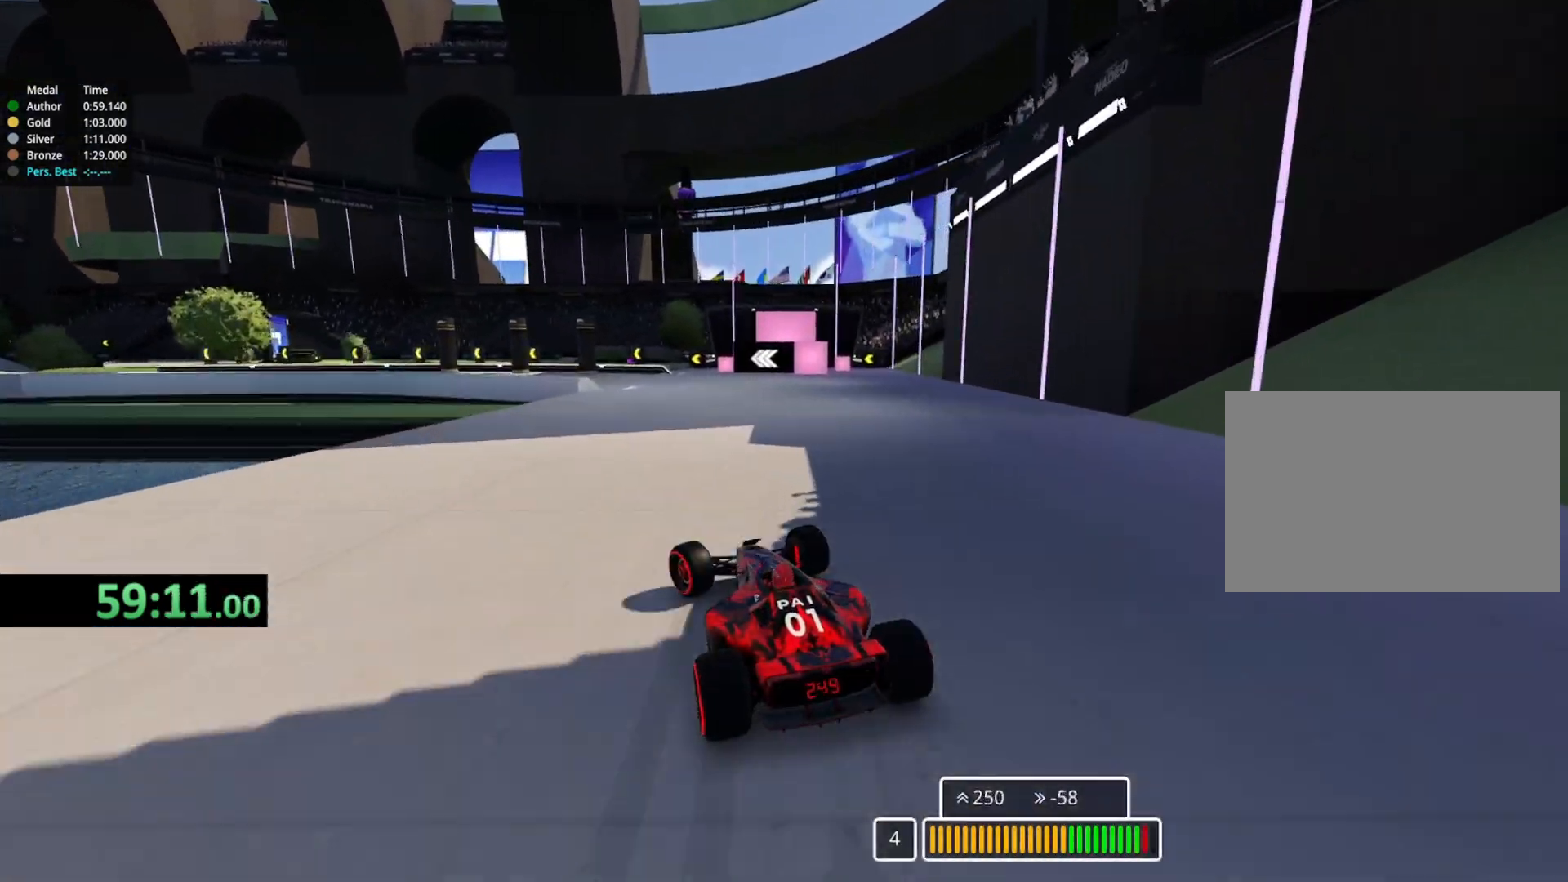
{"keys": ["left", "up"], "events": [[350, "down", "up"]]}
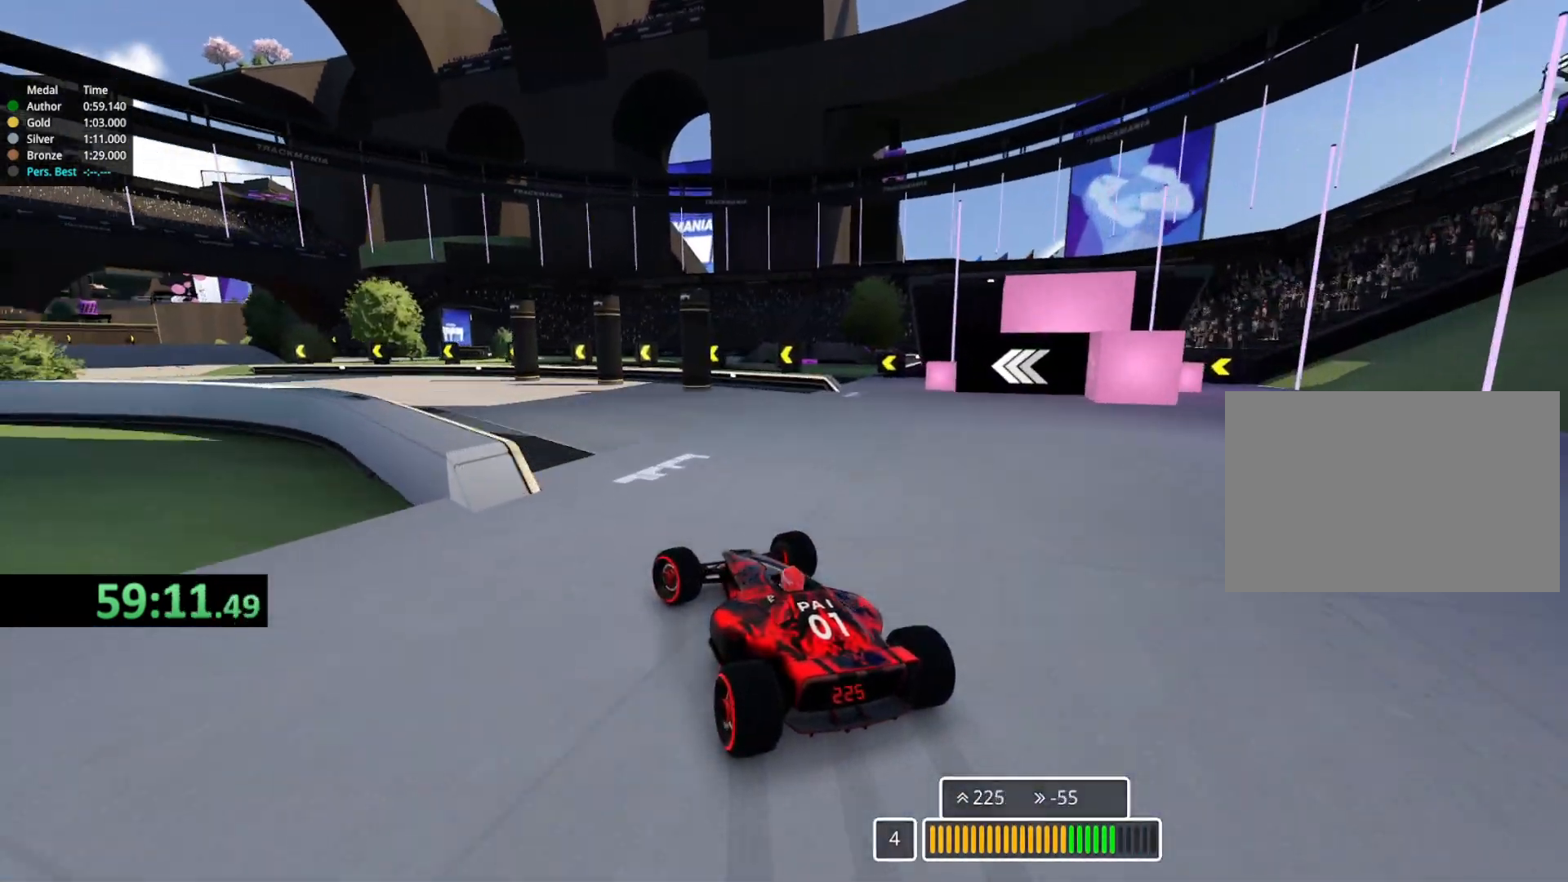
{"keys": ["left", "up"], "events": []}
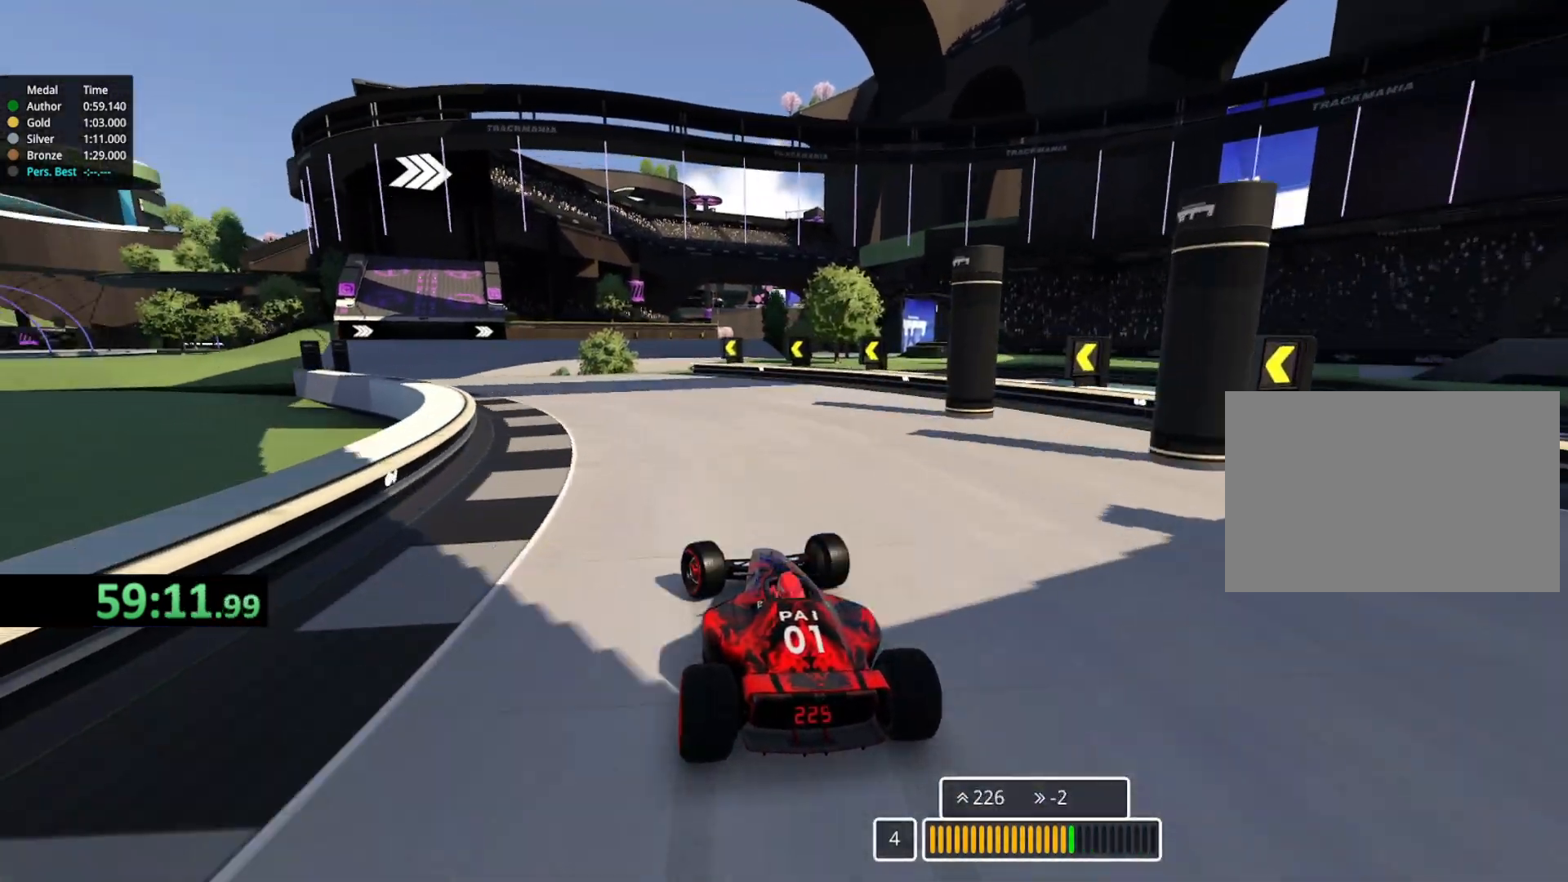
{"keys": ["right", "up"], "events": [[417, "left", "up"], [417, "right", "down"]]}
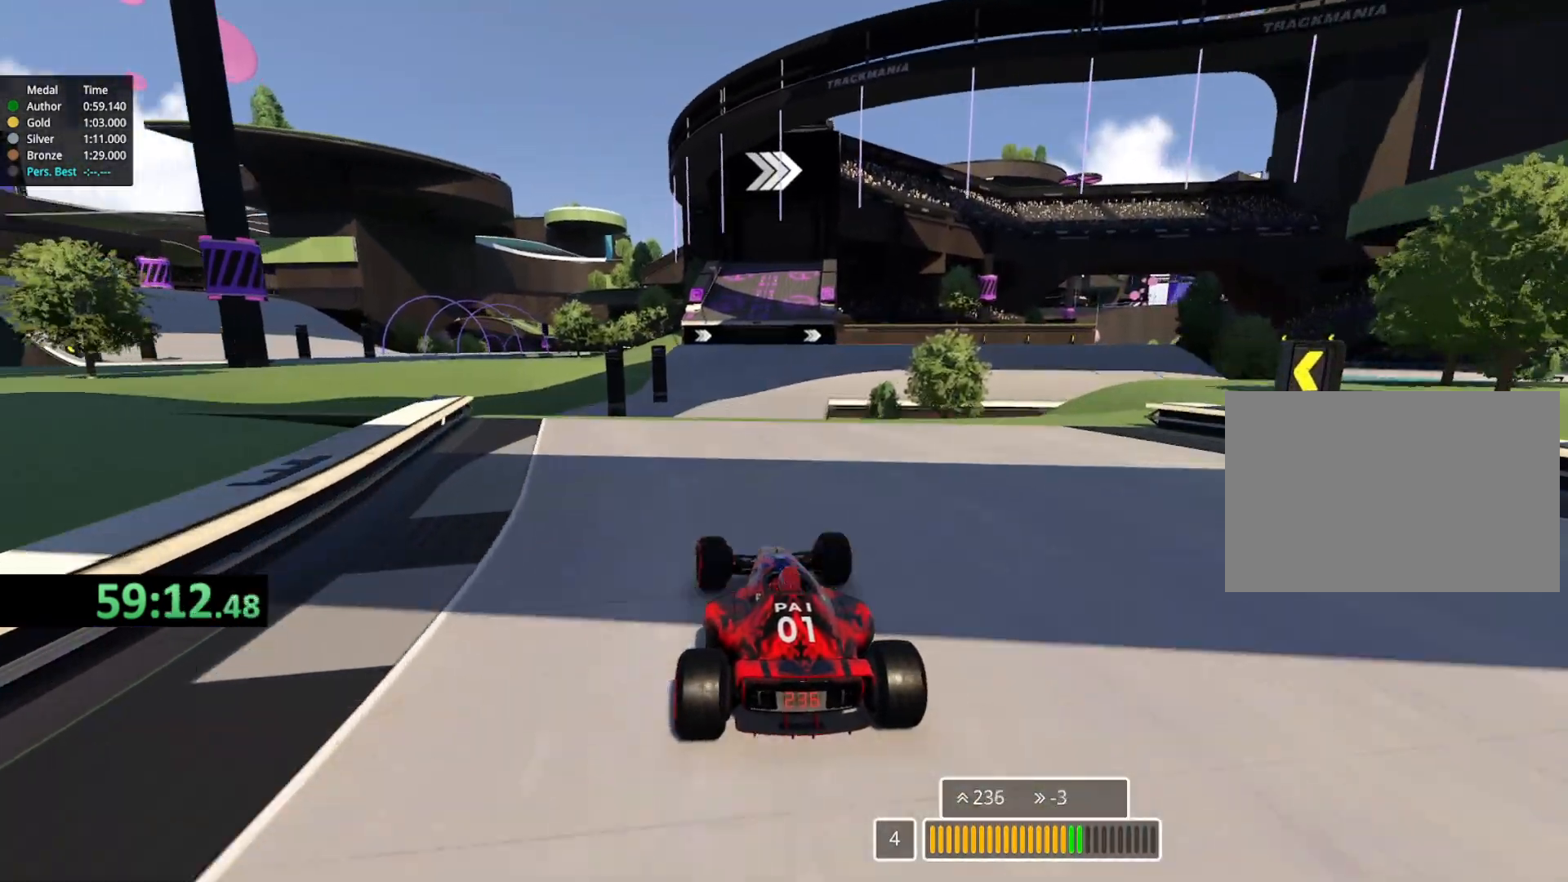
{"keys": ["right", "up"], "events": [[200, "right", "up"], [300, "right", "down"], [333, "down", "down"], [450, "down", "up"]]}
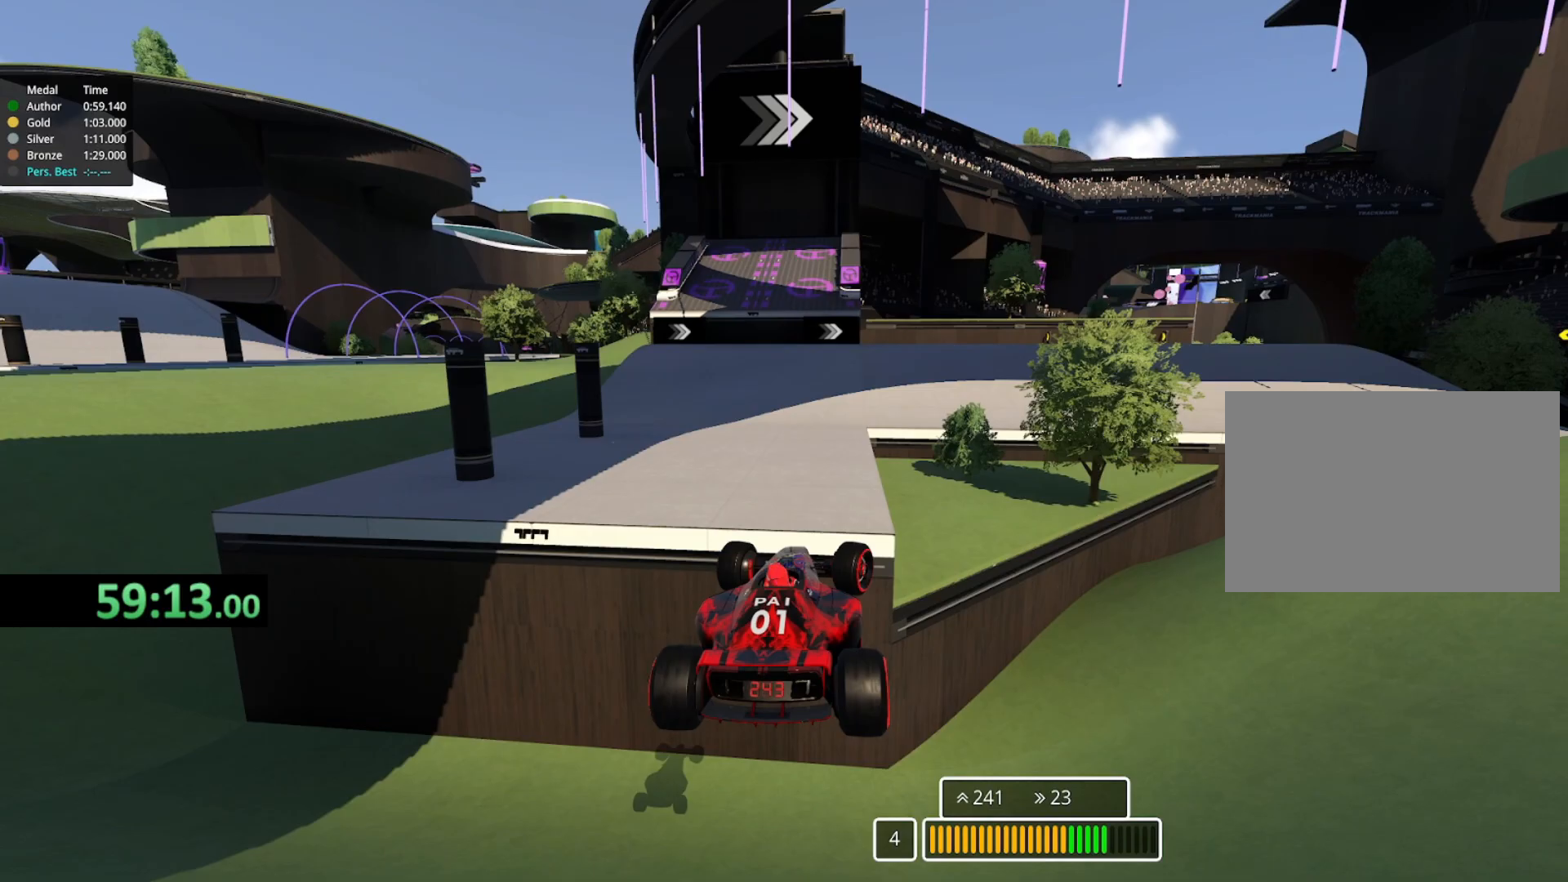
{"keys": ["right", "up"]}
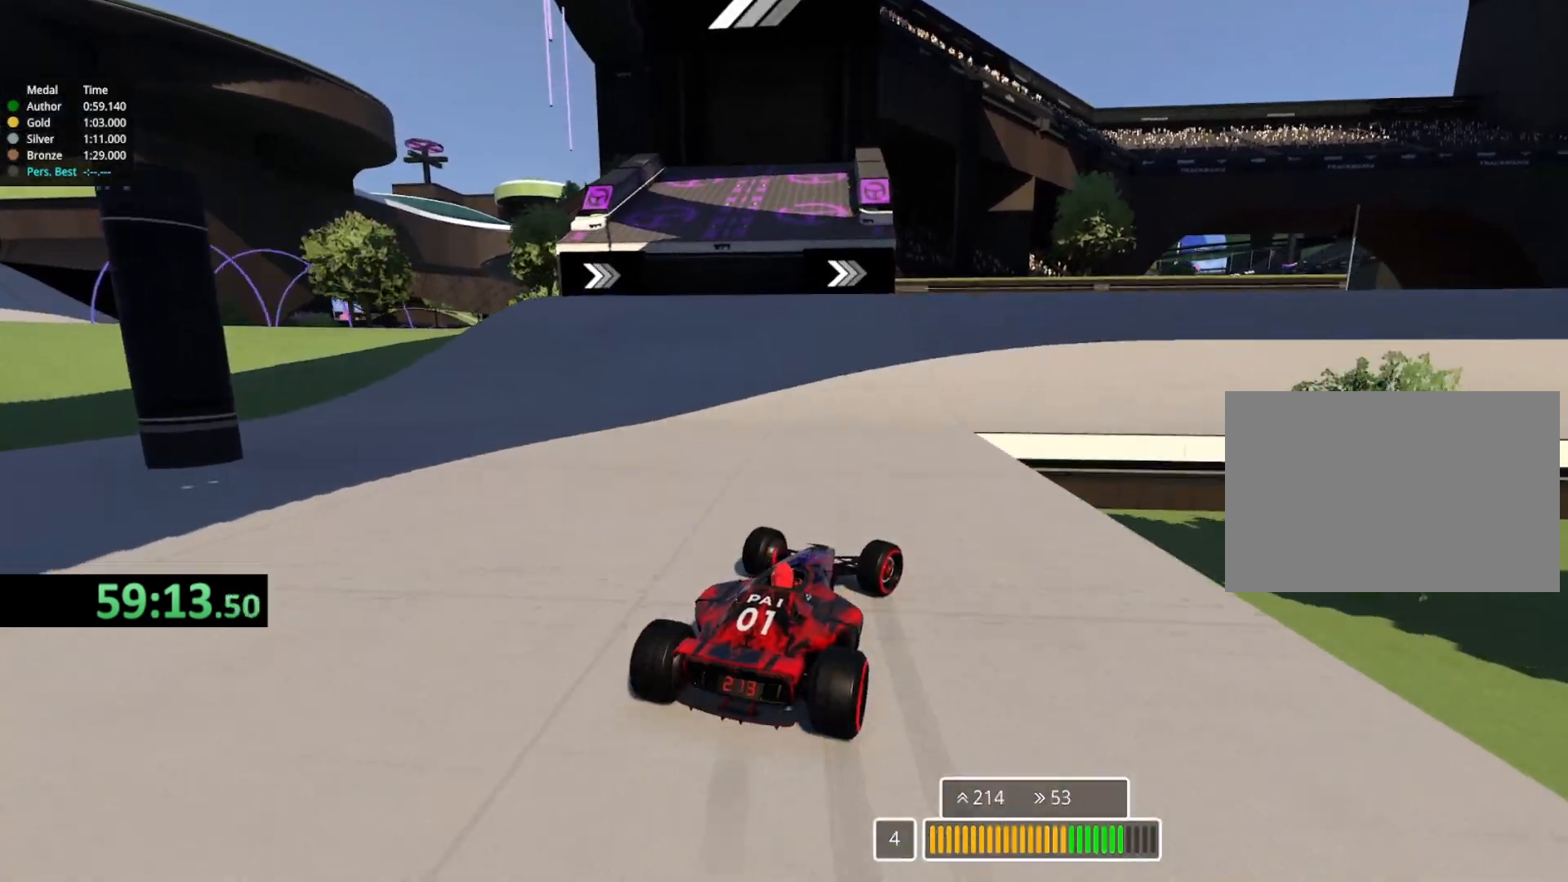
{"keys": ["right", "up"], "events": []}
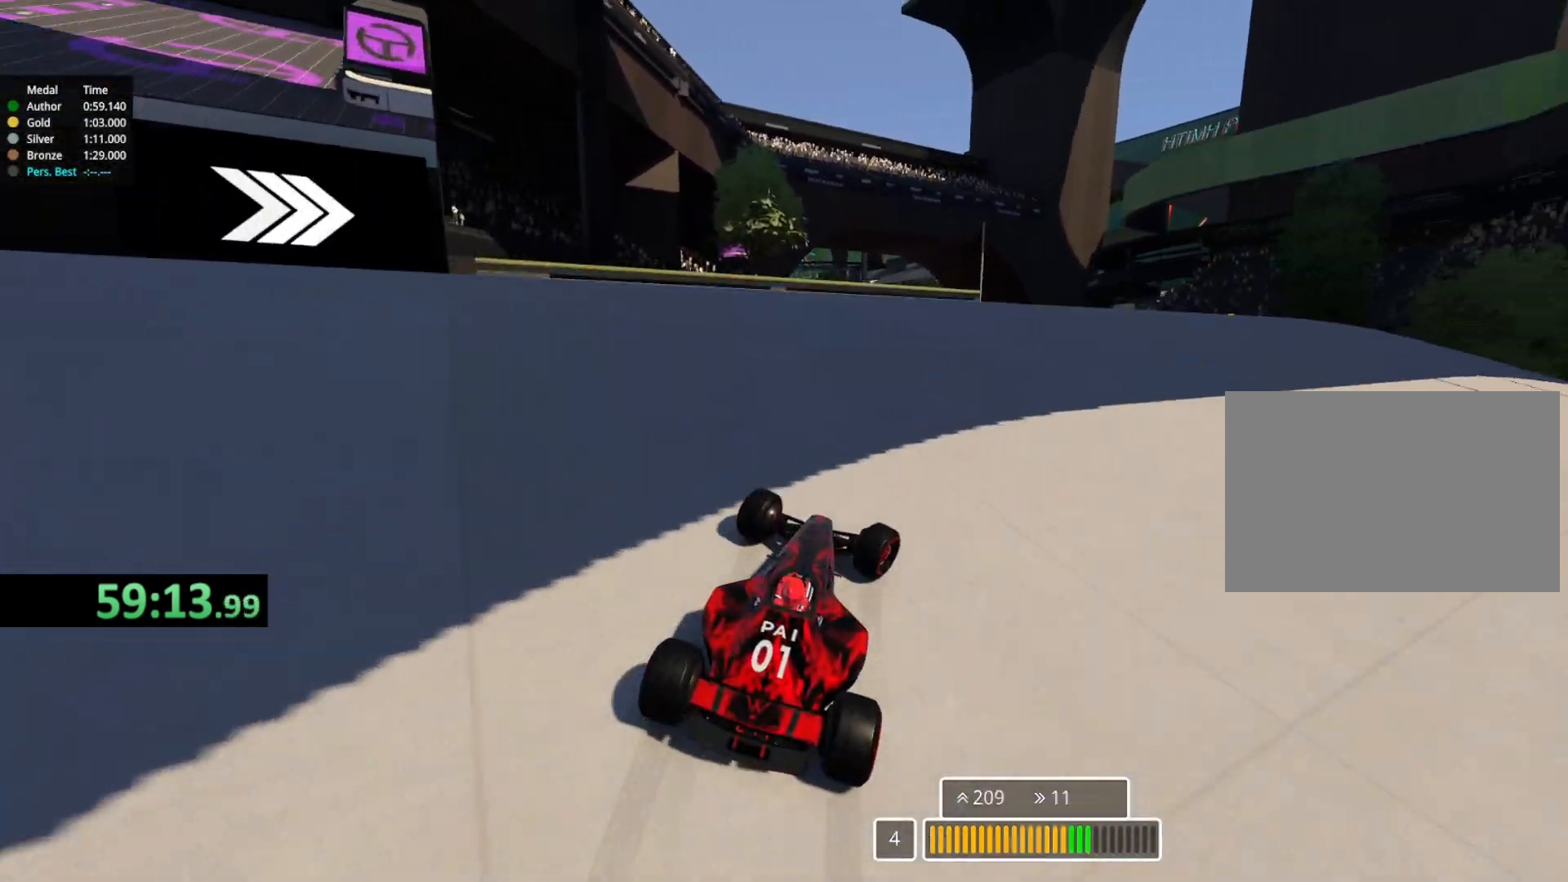
{"keys": ["left", "up"], "events": [[233, "right", "up"], [450, "left", "down"]]}
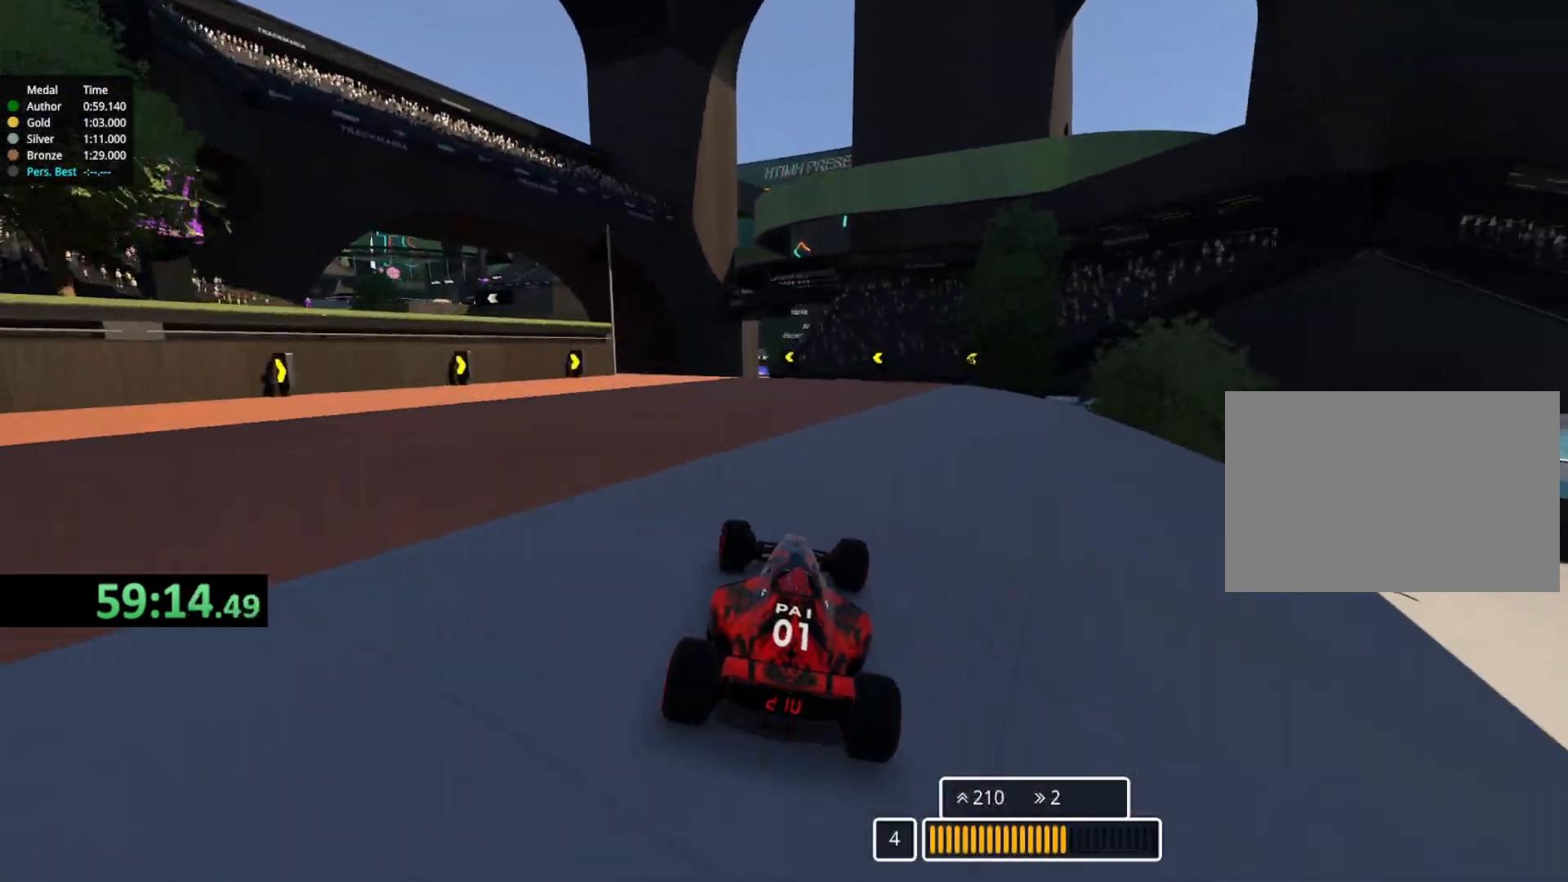
{"keys": ["left", "up"], "events": [[283, "left", "up"], [333, "left", "down"]]}
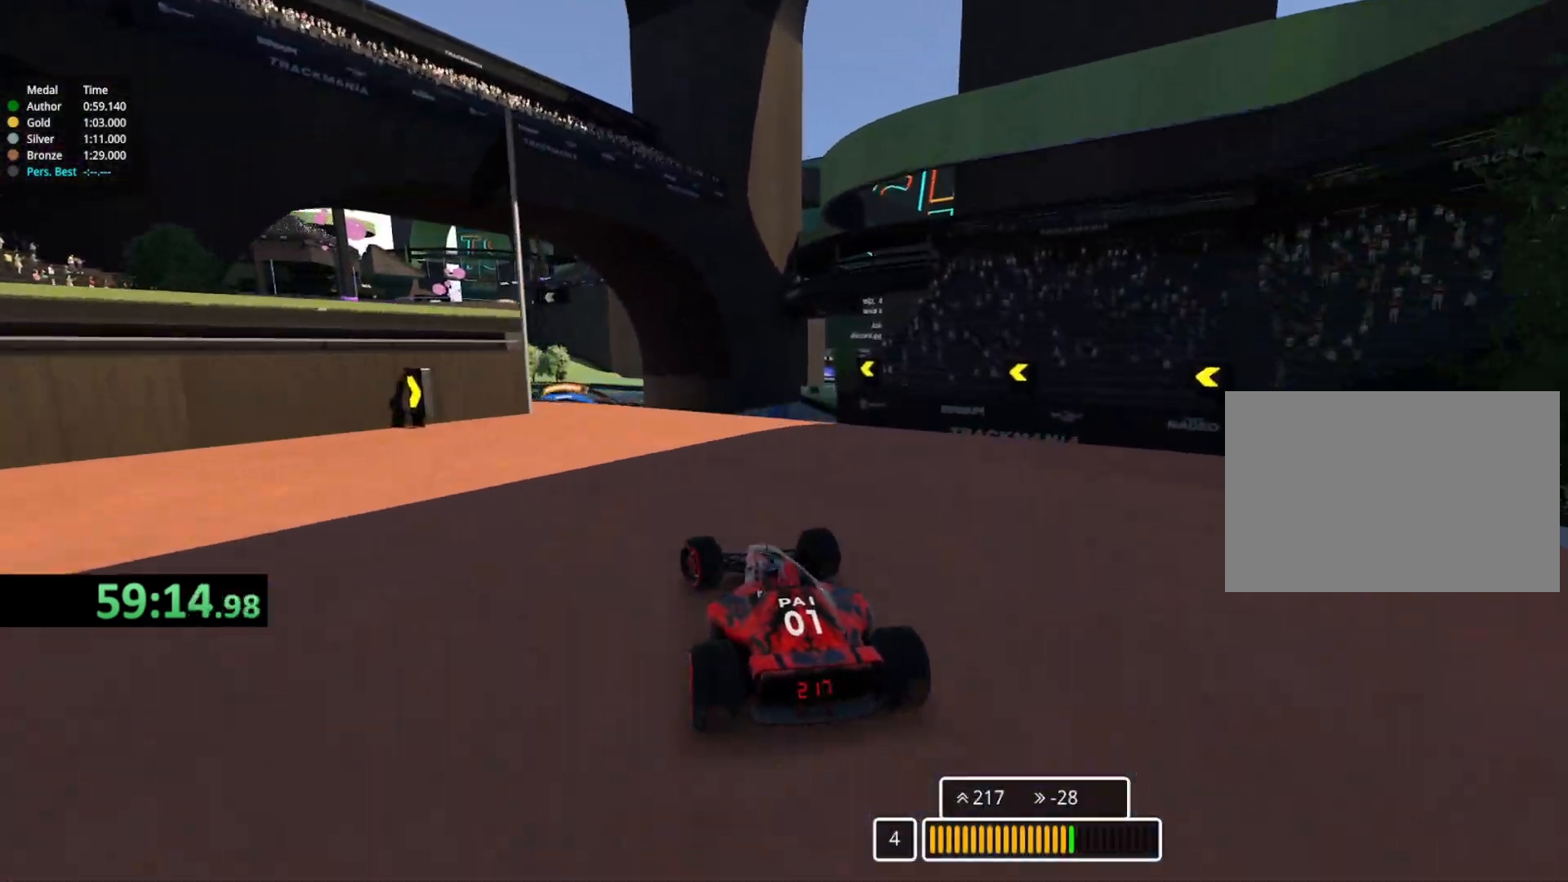
{"keys": ["right", "up"], "events": [[300, "left", "up"], [333, "right", "down"]]}
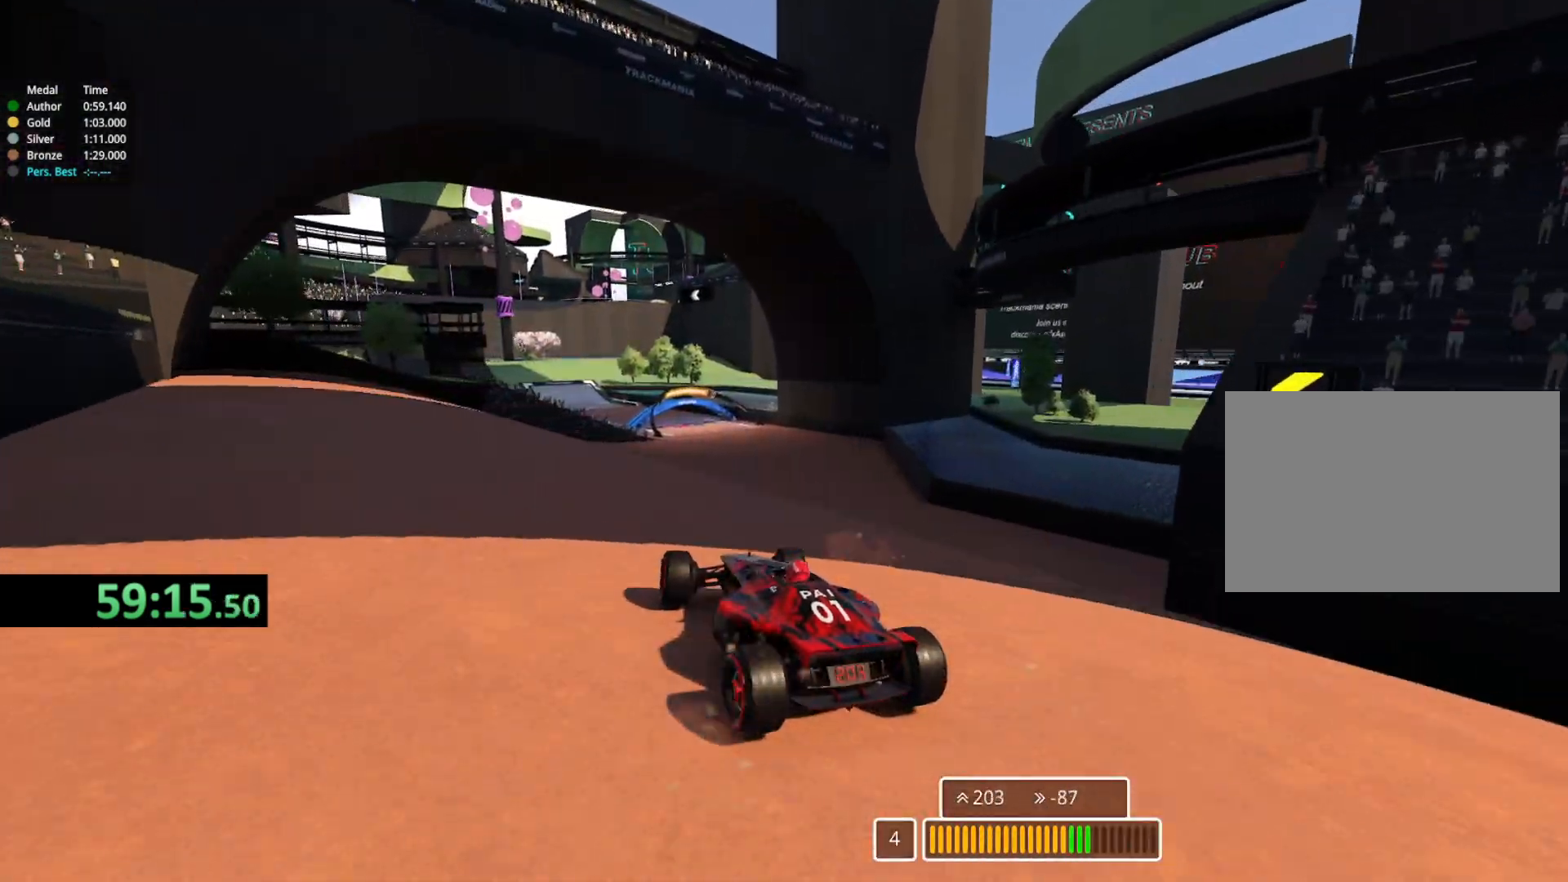
{"keys": ["right", "up"], "events": []}
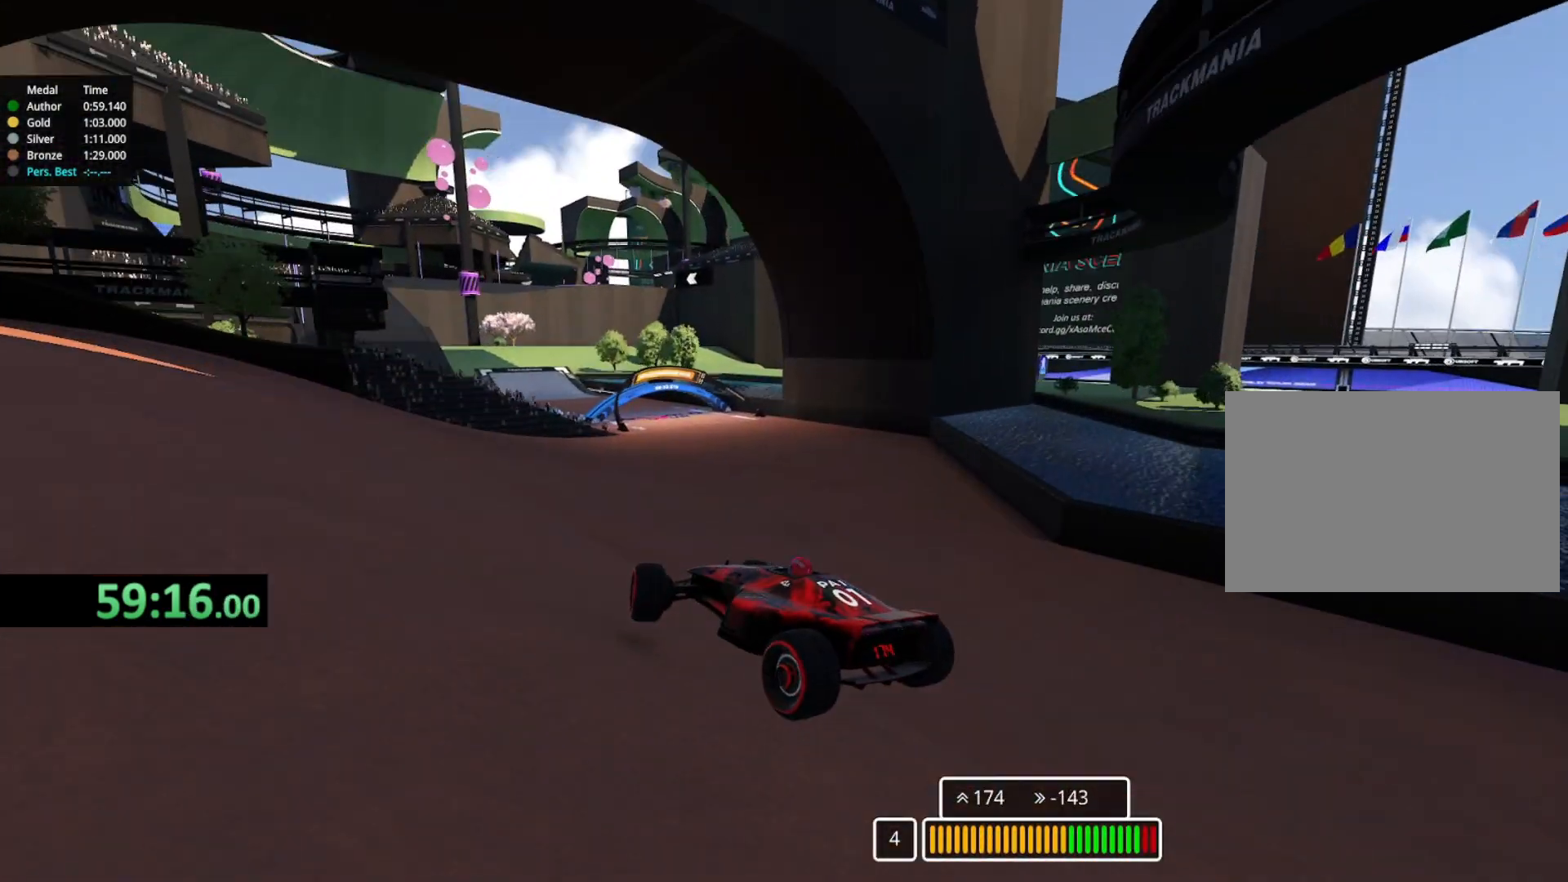
{"keys": ["right", "up"], "events": []}
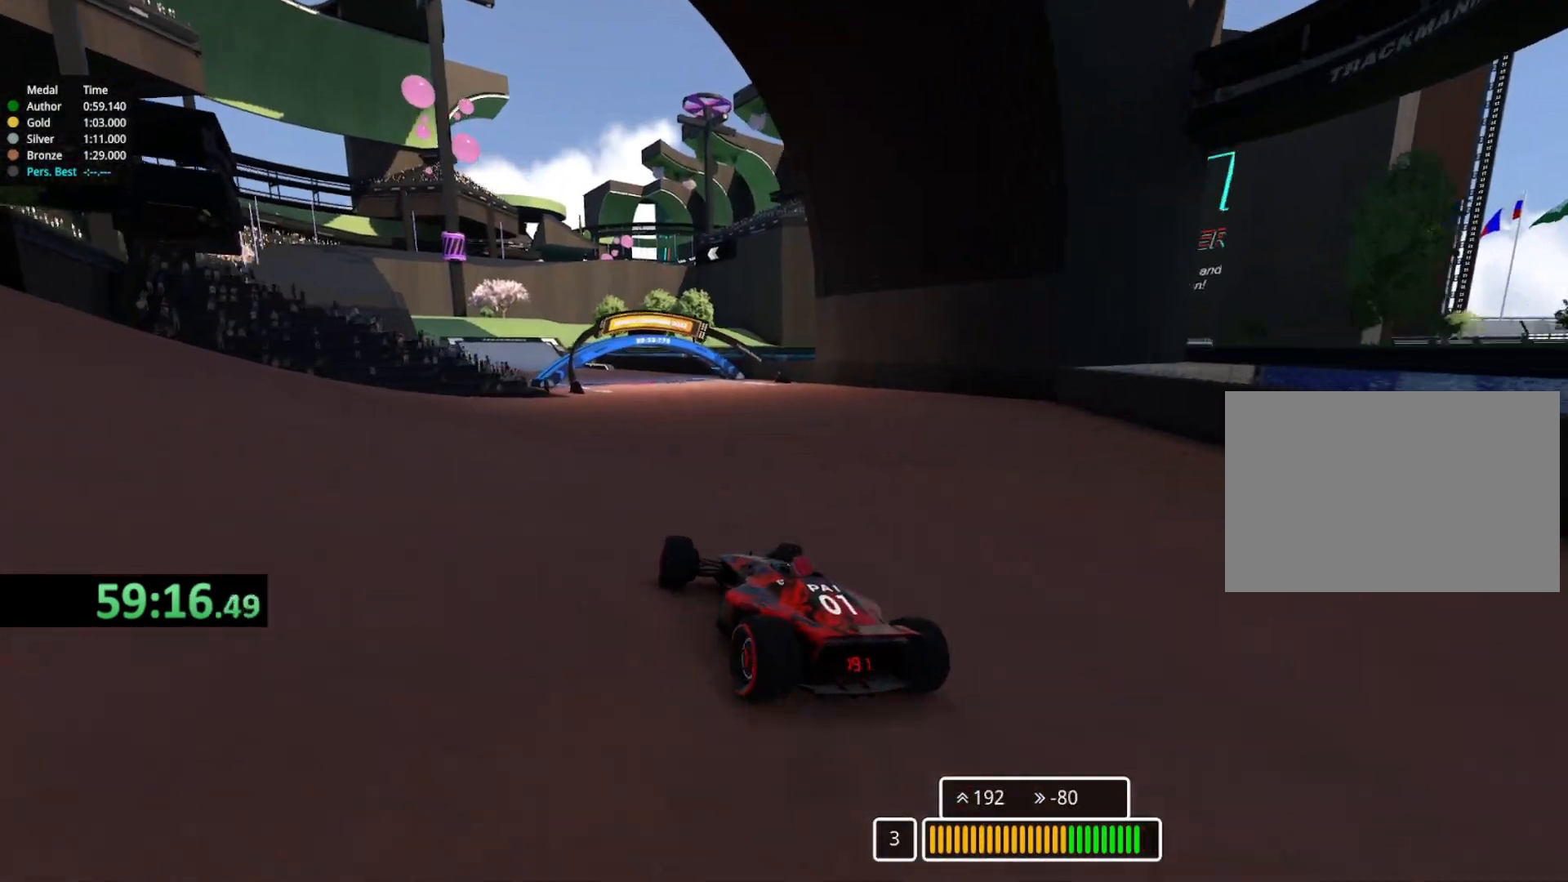
{"keys": ["left", "up"], "events": [[67, "right", "up"], [383, "left", "down"]]}
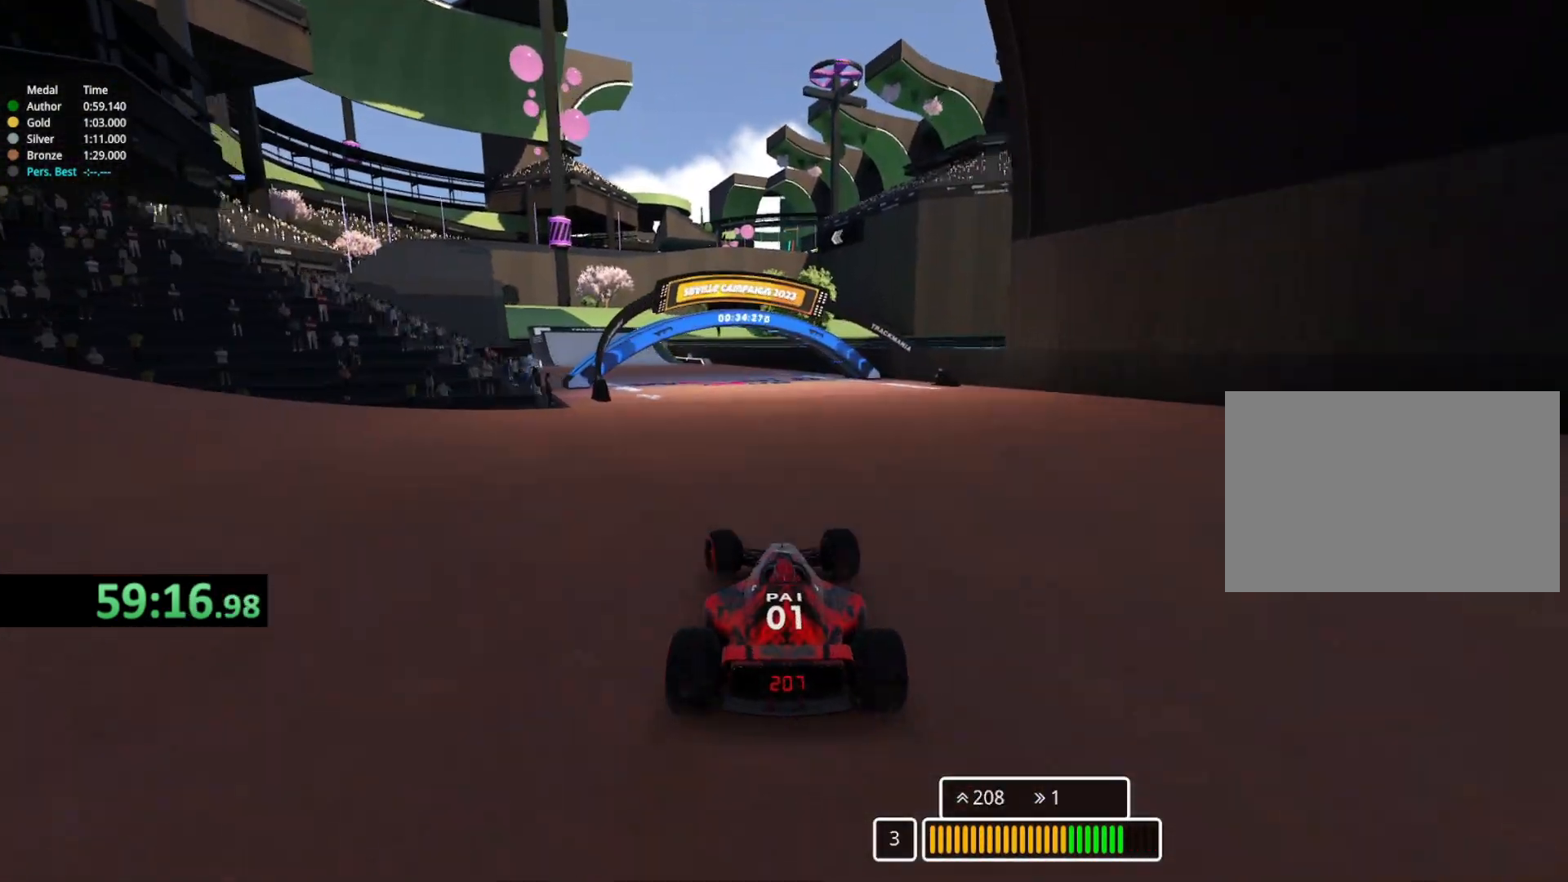
{"keys": ["up"], "events": [[67, "left", "up"], [150, "left", "down"], [300, "left", "up"]]}